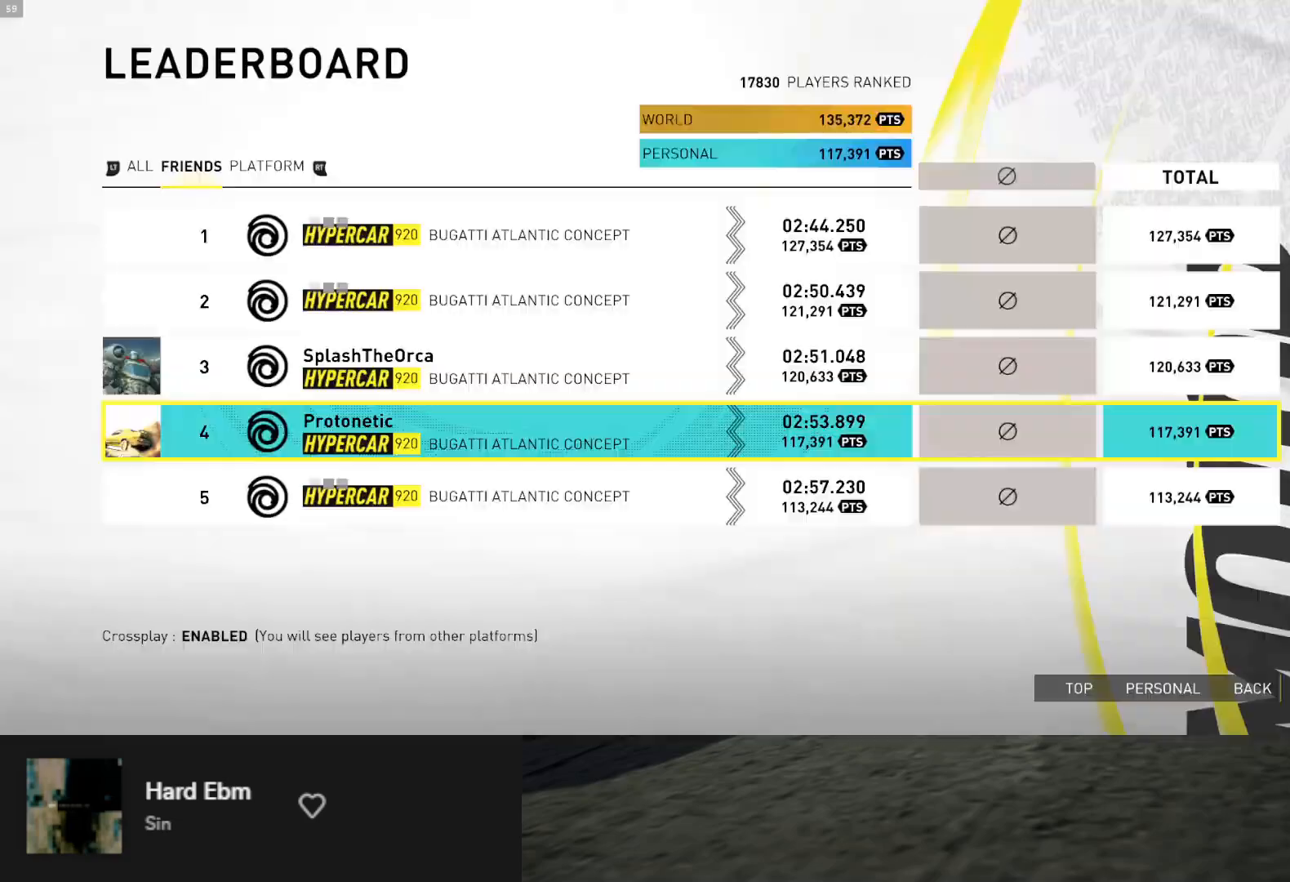
Gameplay with a controller (Xbox layout); each line is a JSON object with the inputs held at the frame after it. "events" lists button and stick changes between this image and that frame as [ms after this image, input, new state], when the widget could be followed in between.
{"buttons": ["B"], "left_stick": "center", "right_stick": "center", "events": [[100, "X", "up"], [450, "B", "down"]]}
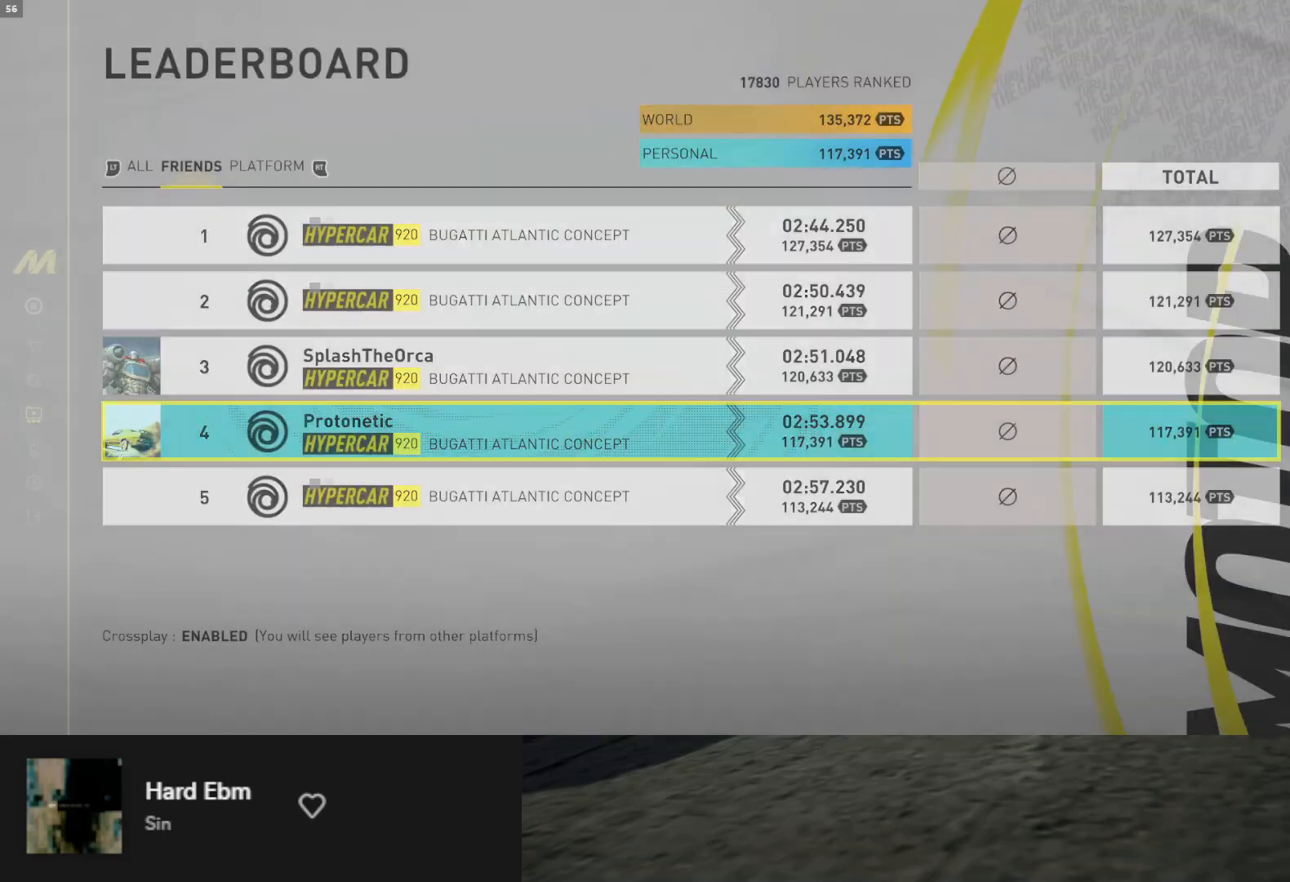
{"buttons": ["X"], "left_stick": "center", "right_stick": "center", "events": [[17, "B", "up"], [117, "DPAD_LEFT", "down"], [233, "DPAD_LEFT", "up"], [500, "X", "down"]]}
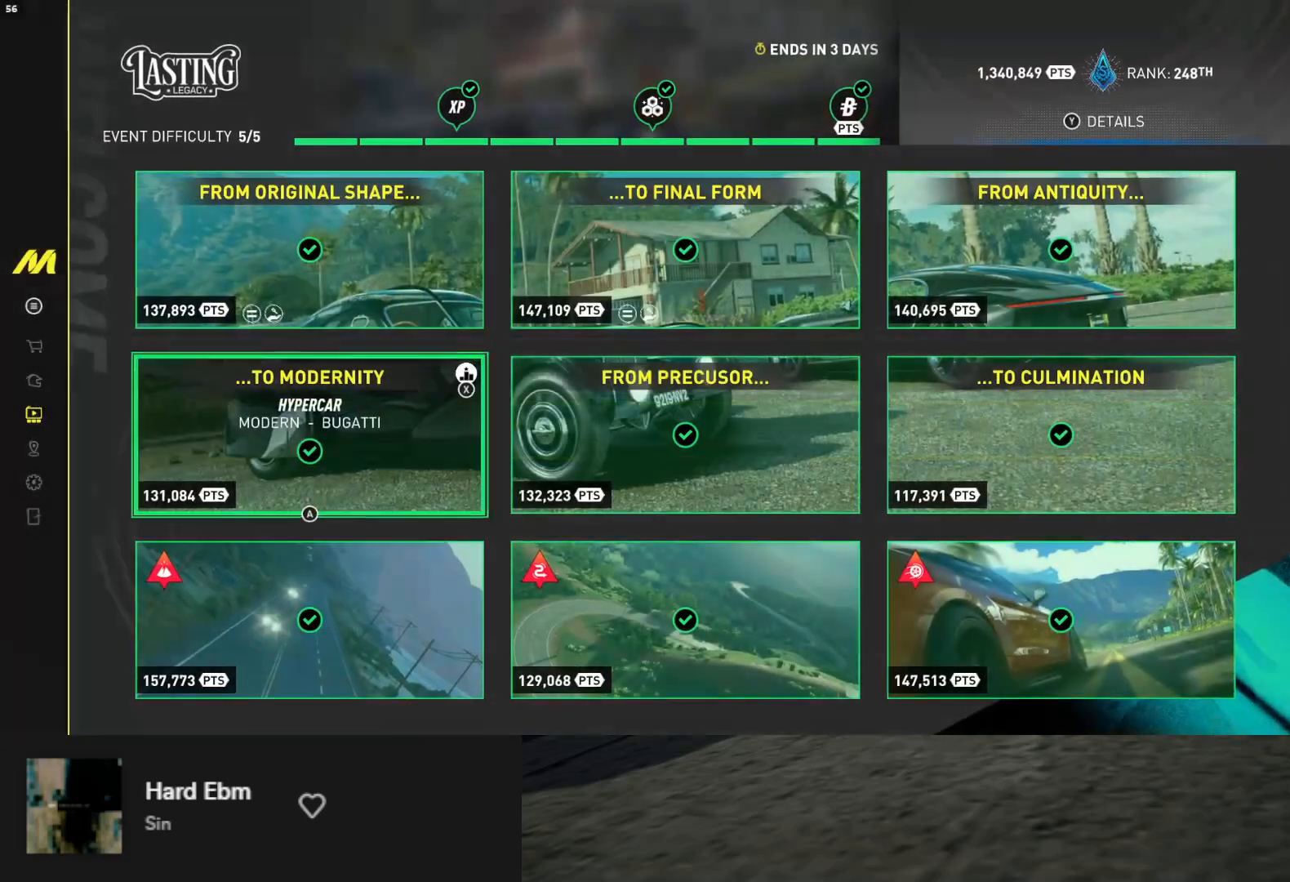
{"buttons": [], "left_stick": "center", "right_stick": "center", "events": [[117, "X", "up"]]}
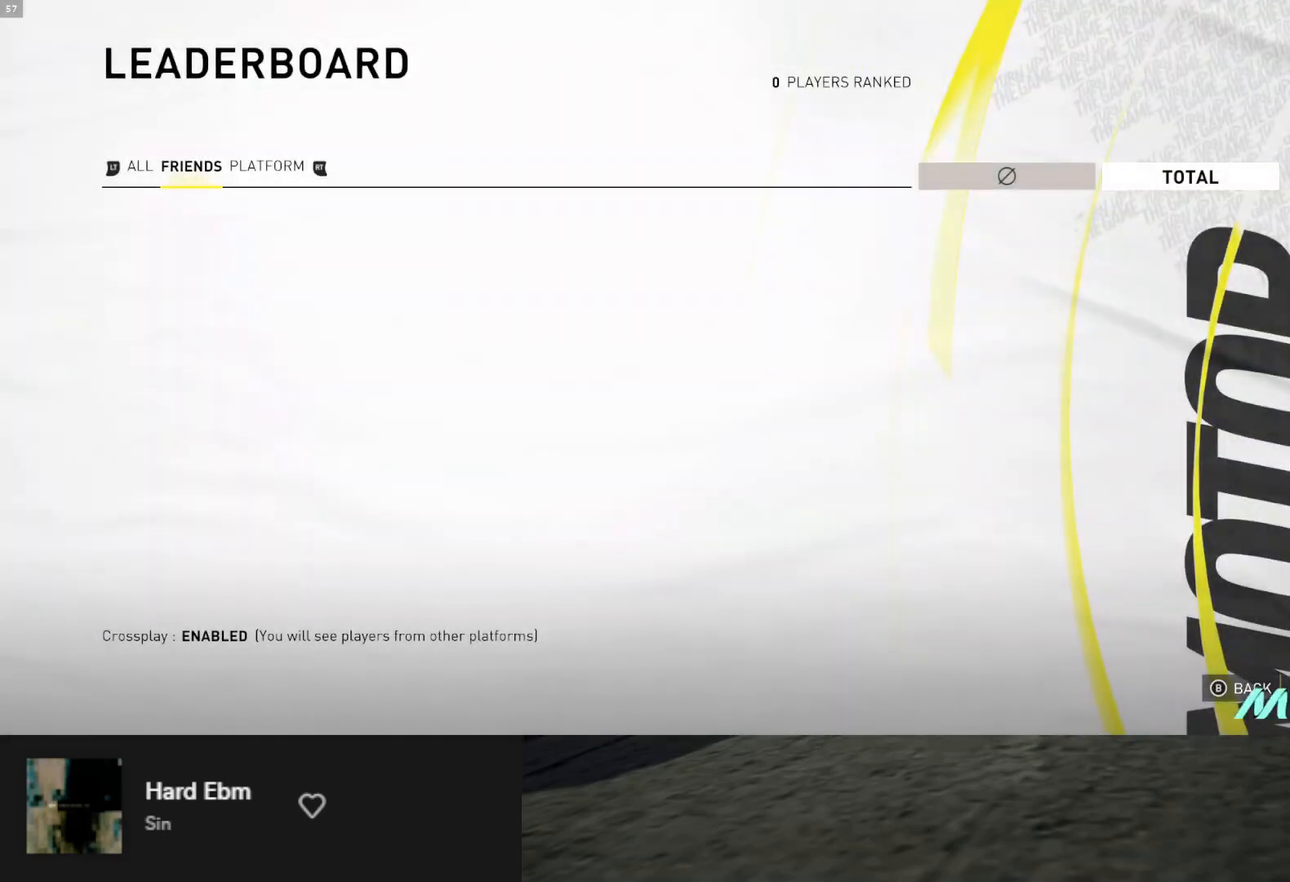
{"buttons": [], "left_stick": "center", "right_stick": "center", "events": []}
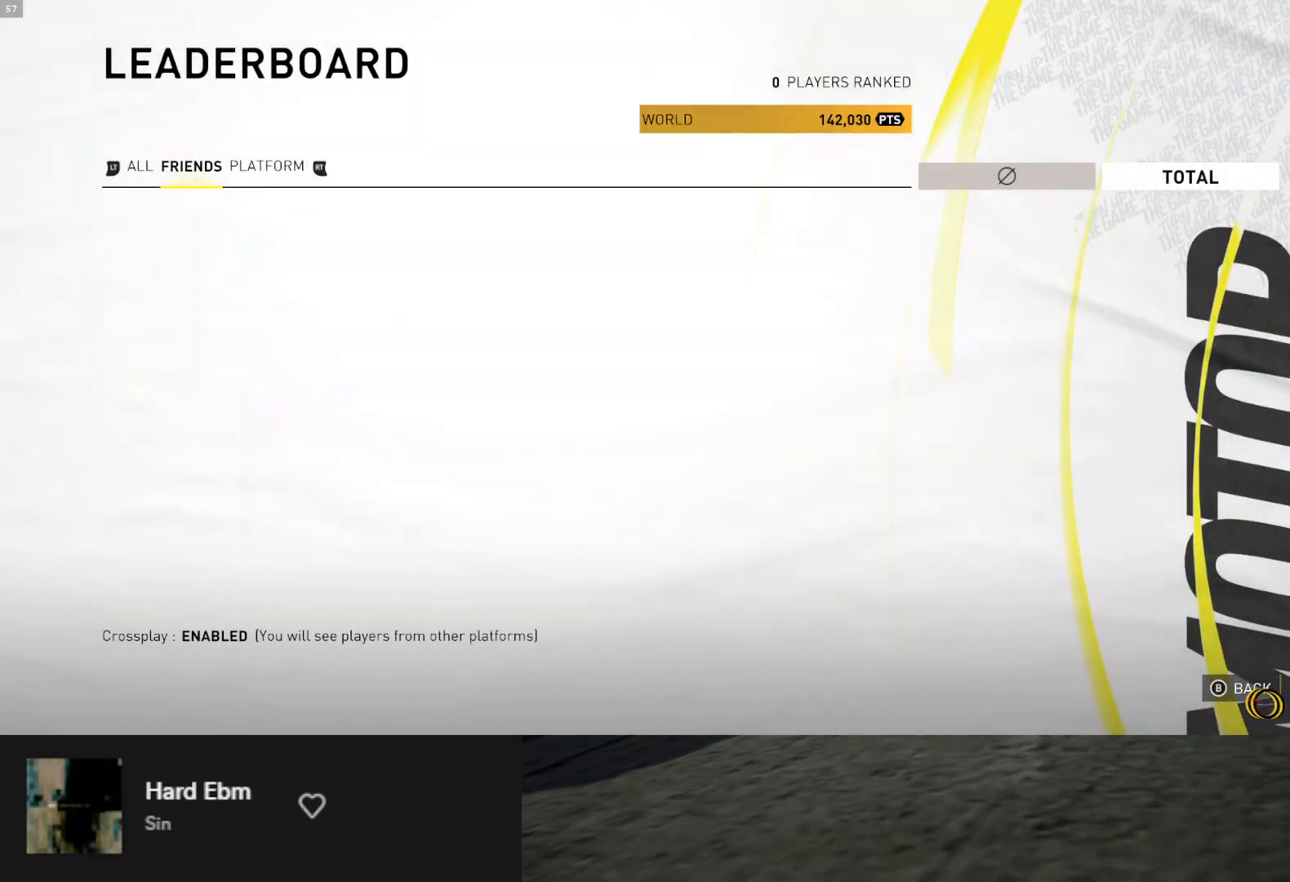
{"buttons": [], "left_stick": "center", "right_stick": "center", "events": []}
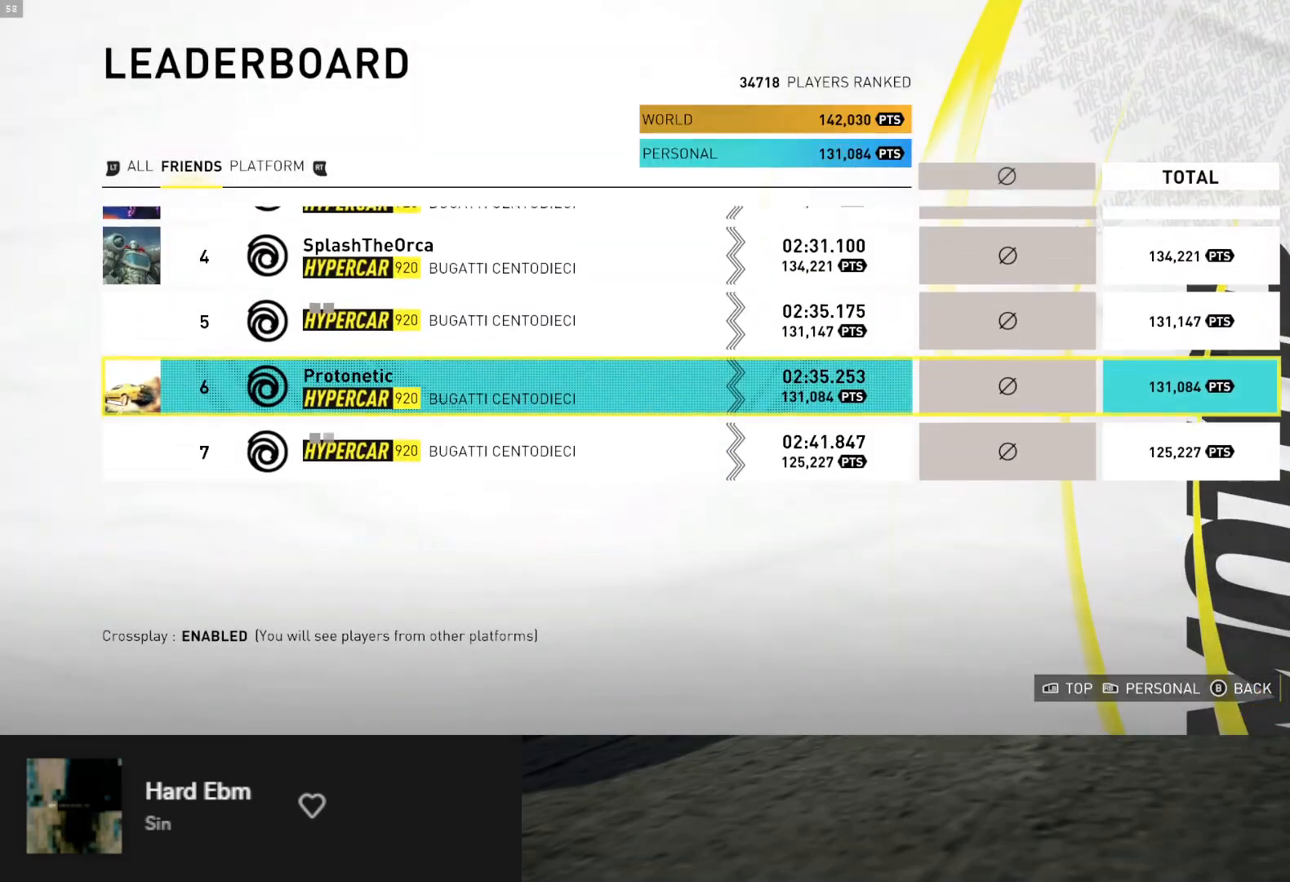
{"buttons": ["B"], "left_stick": "center", "right_stick": "center", "events": [[467, "B", "down"]]}
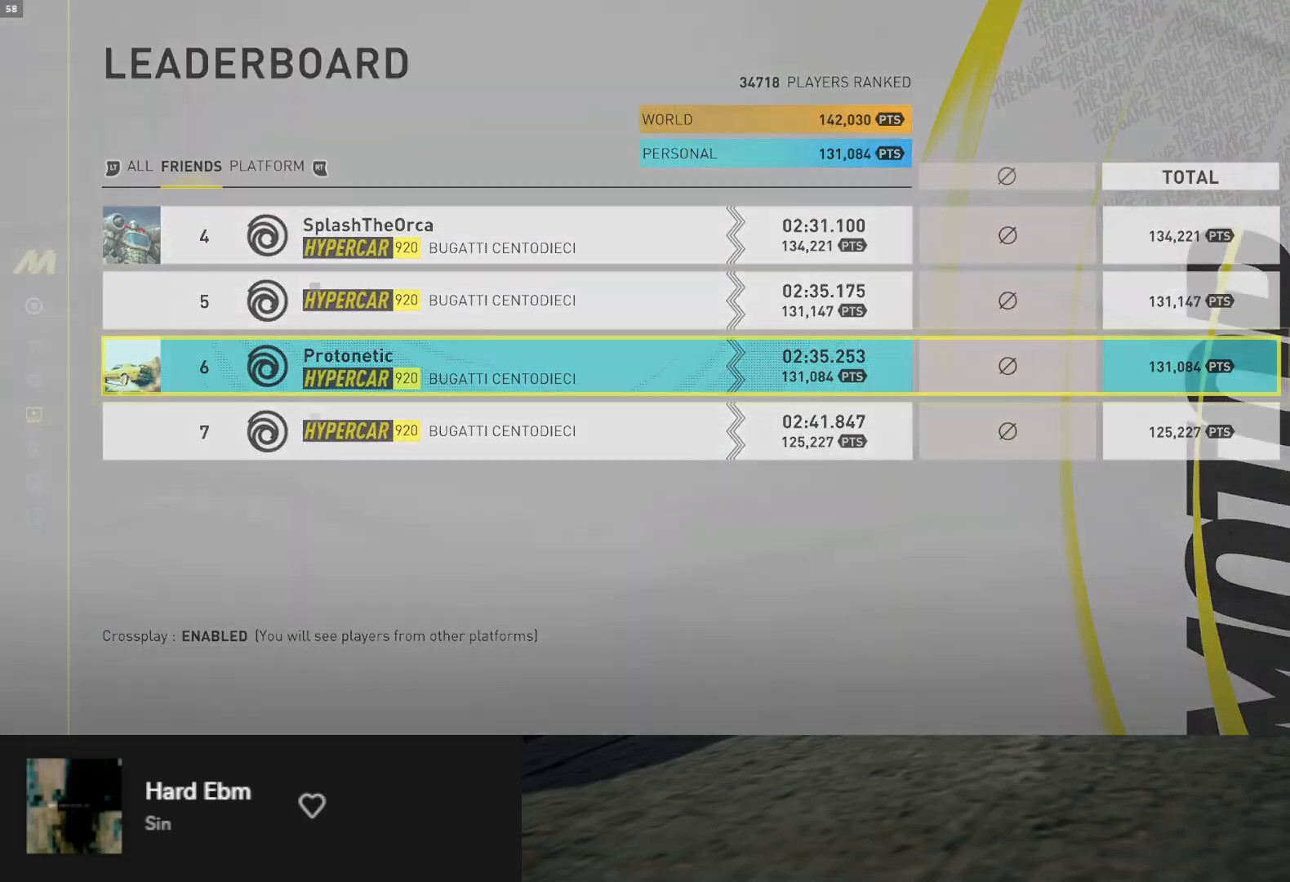
{"buttons": [], "left_stick": "center", "right_stick": "center", "events": [[67, "B", "up"]]}
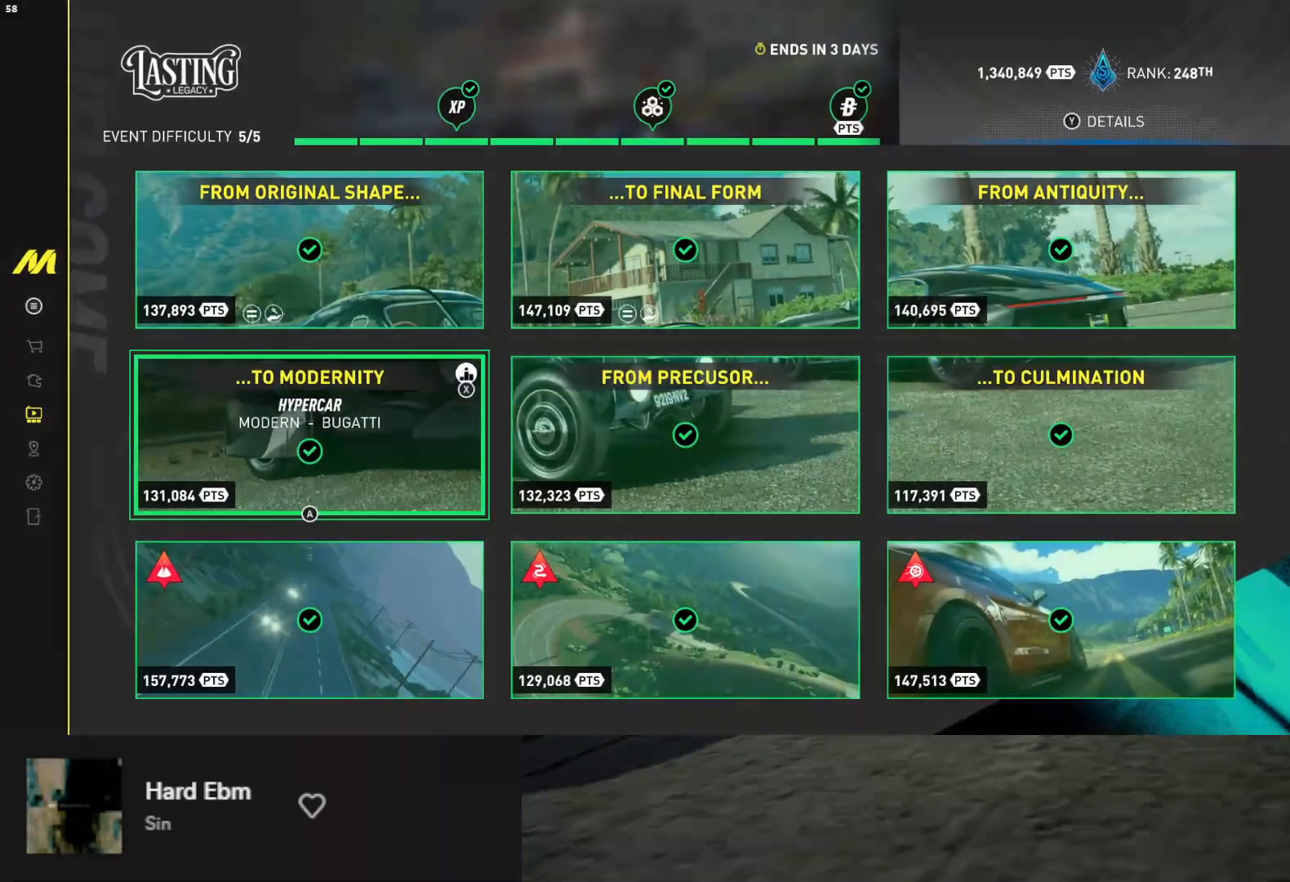
{"buttons": [], "left_stick": "center", "right_stick": "center", "events": [[67, "DPAD_DOWN", "down"], [167, "DPAD_DOWN", "up"]]}
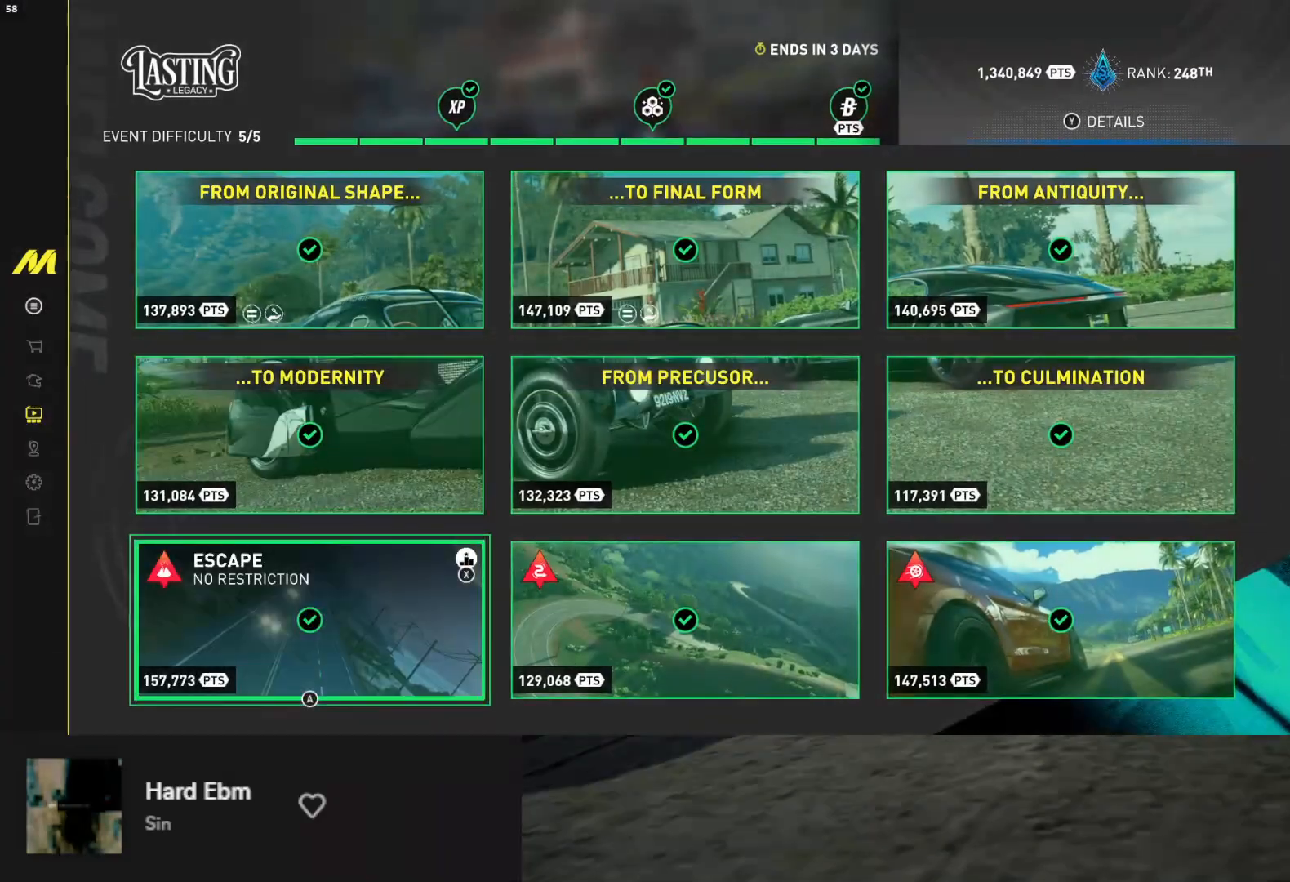
{"buttons": [], "left_stick": "center", "right_stick": "center", "events": [[183, "DPAD_RIGHT", "down"], [283, "DPAD_RIGHT", "up"]]}
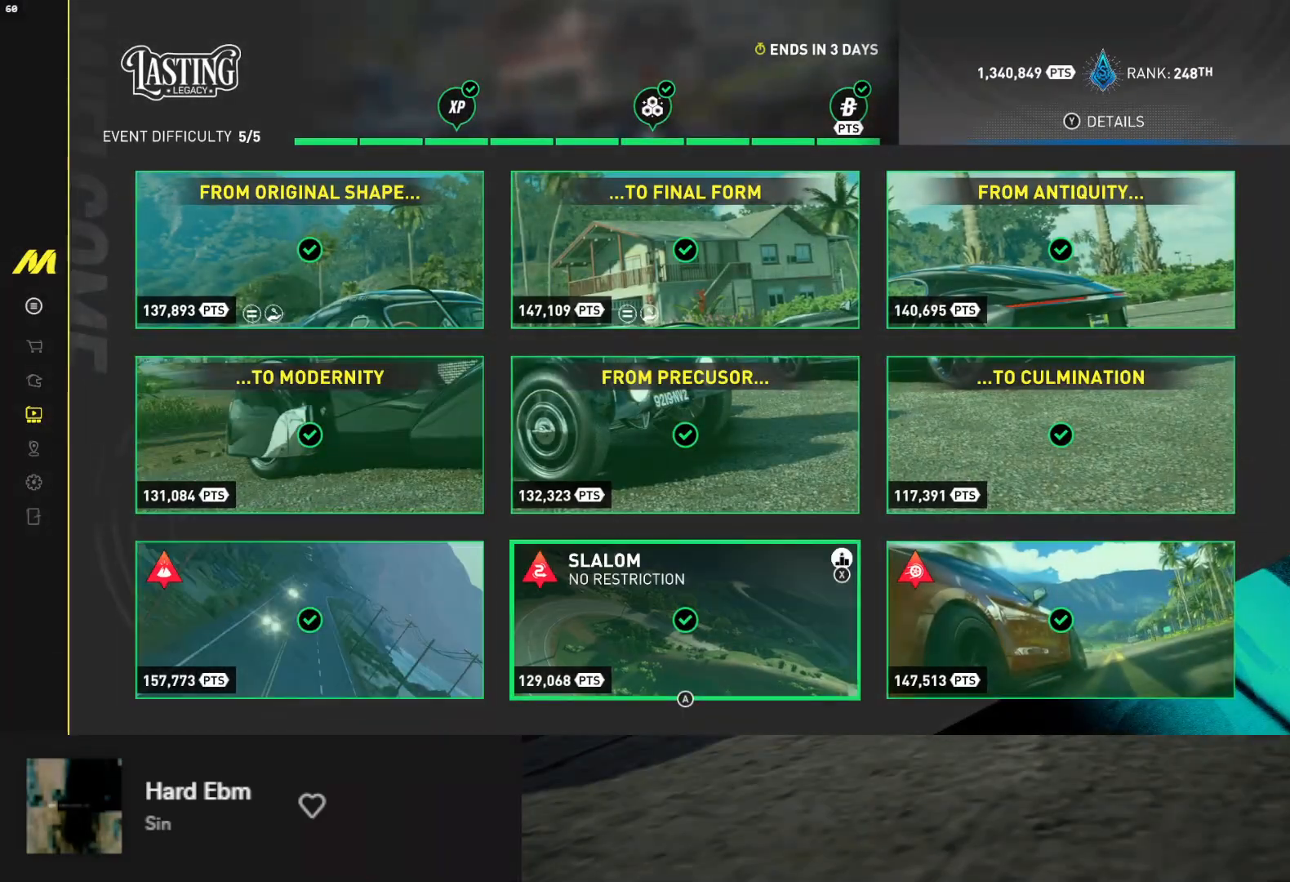
{"buttons": [], "left_stick": "center", "right_stick": "center", "events": []}
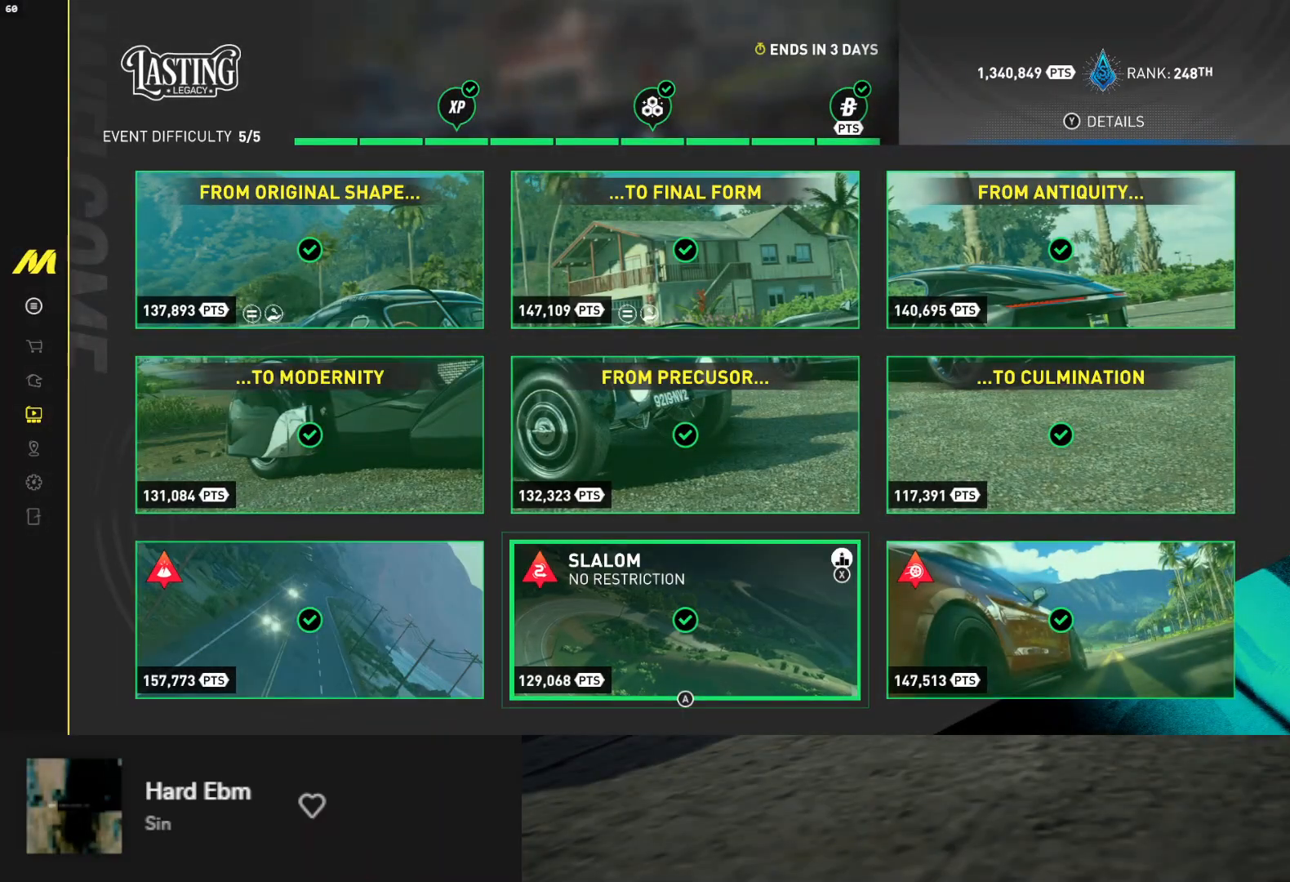
{"buttons": [], "left_stick": "center", "right_stick": "center", "events": []}
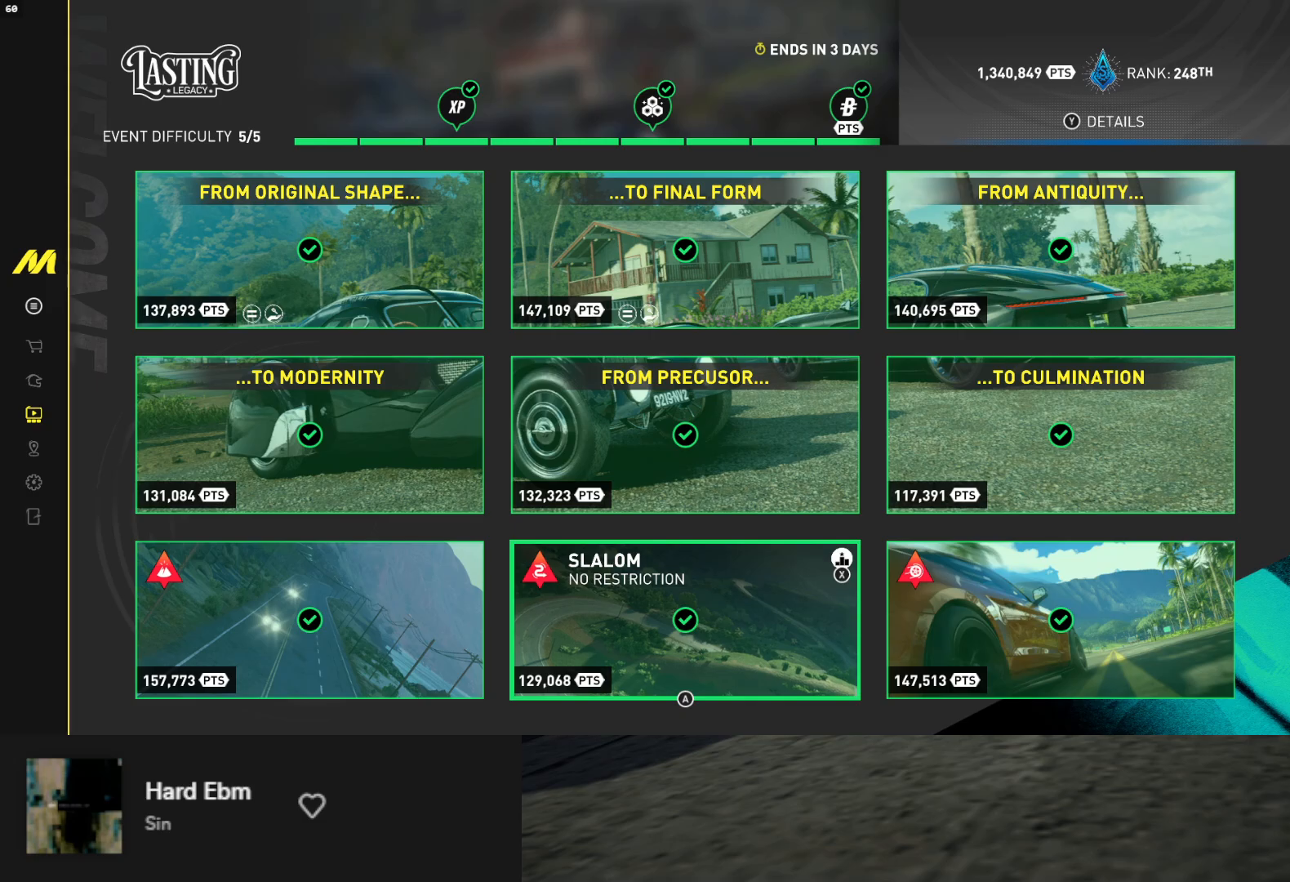
{"buttons": [], "left_stick": "center", "right_stick": "center", "events": [[117, "DPAD_RIGHT", "down"], [267, "DPAD_RIGHT", "up"]]}
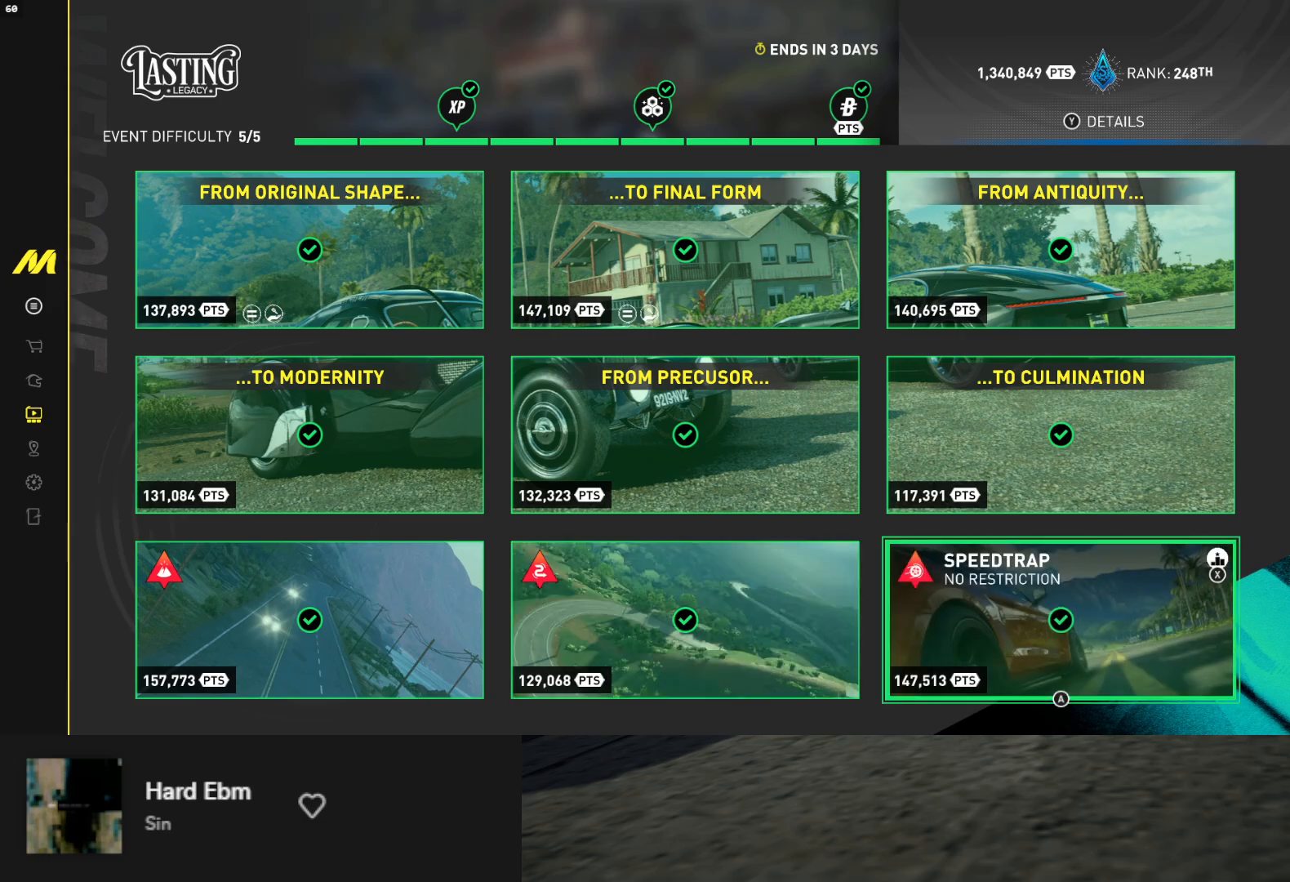
{"buttons": [], "left_stick": "center", "right_stick": "center", "events": []}
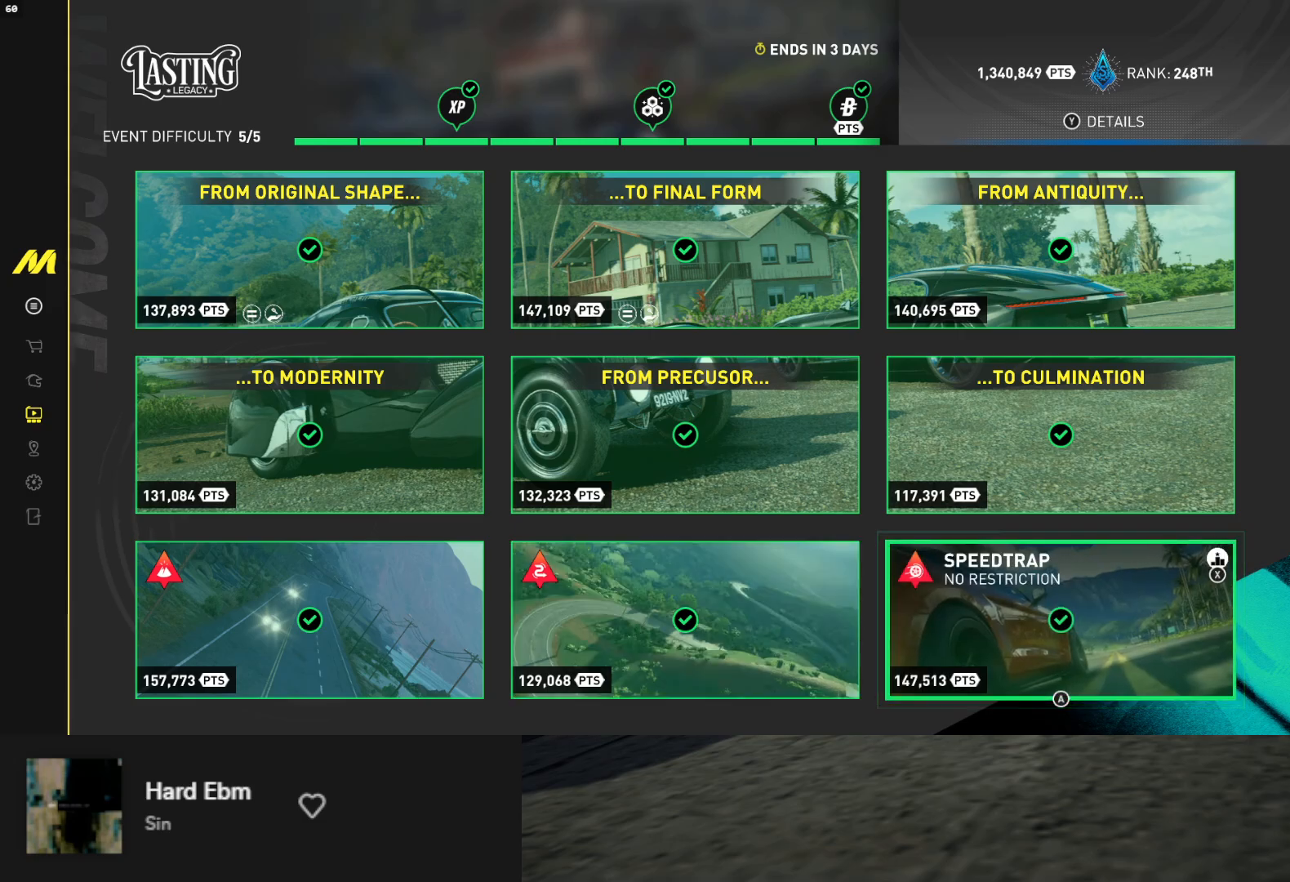
{"buttons": ["DPAD_LEFT"], "left_stick": "center", "right_stick": "center", "events": [[300, "DPAD_LEFT", "down"], [383, "DPAD_LEFT", "up"], [483, "DPAD_LEFT", "down"]]}
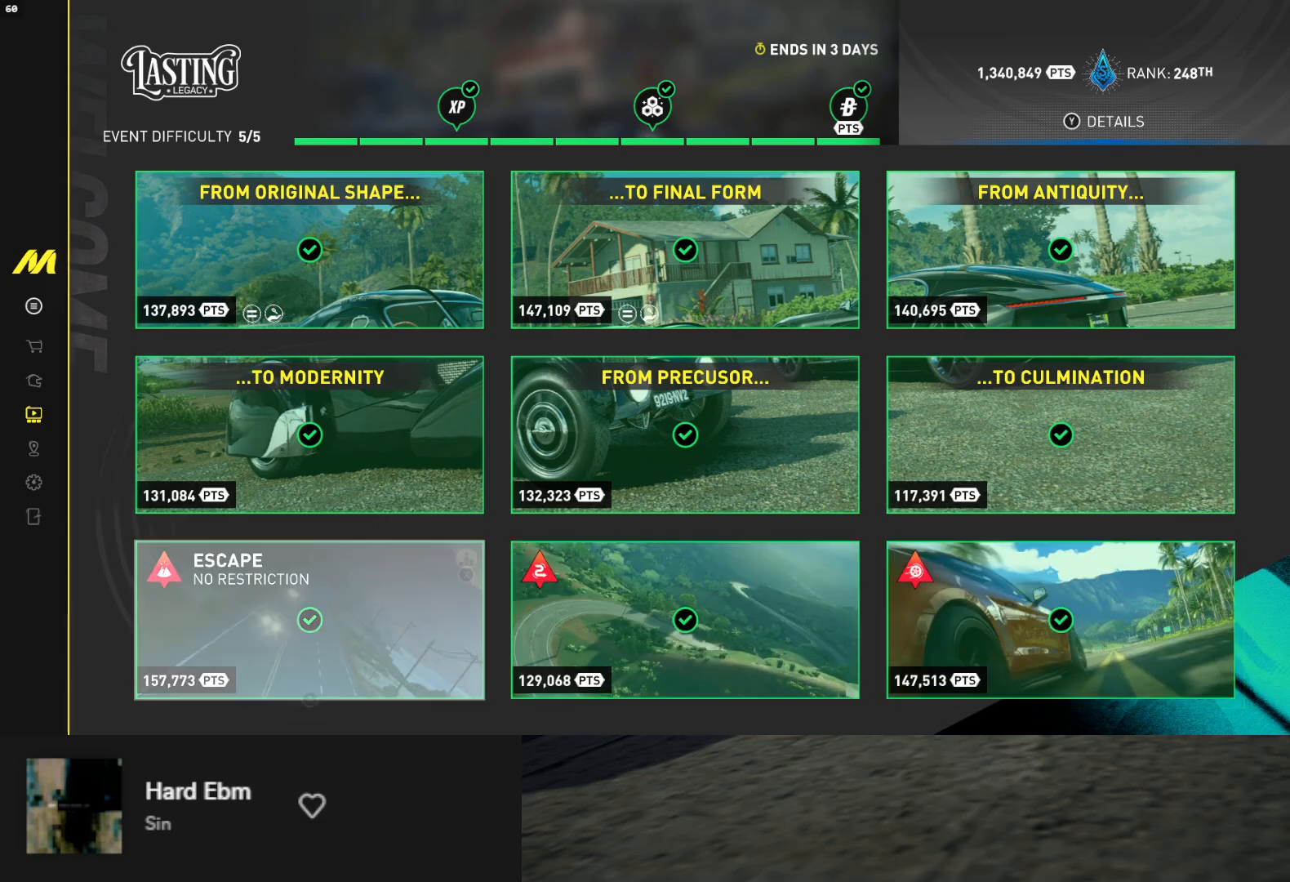
{"buttons": [], "left_stick": "center", "right_stick": "center", "events": [[67, "DPAD_LEFT", "up"]]}
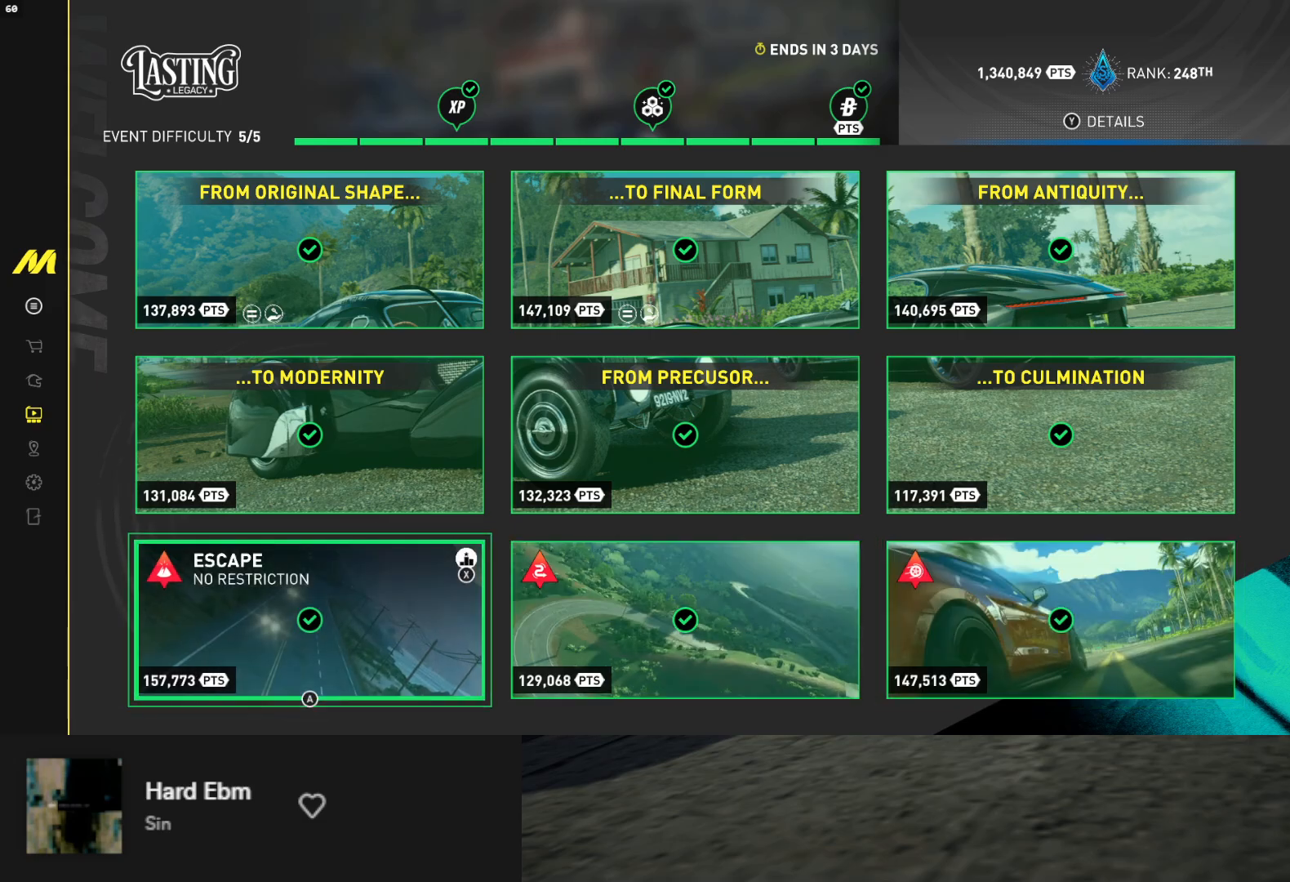
{"buttons": [], "left_stick": "center", "right_stick": "center", "events": [[67, "X", "down"], [183, "X", "up"]]}
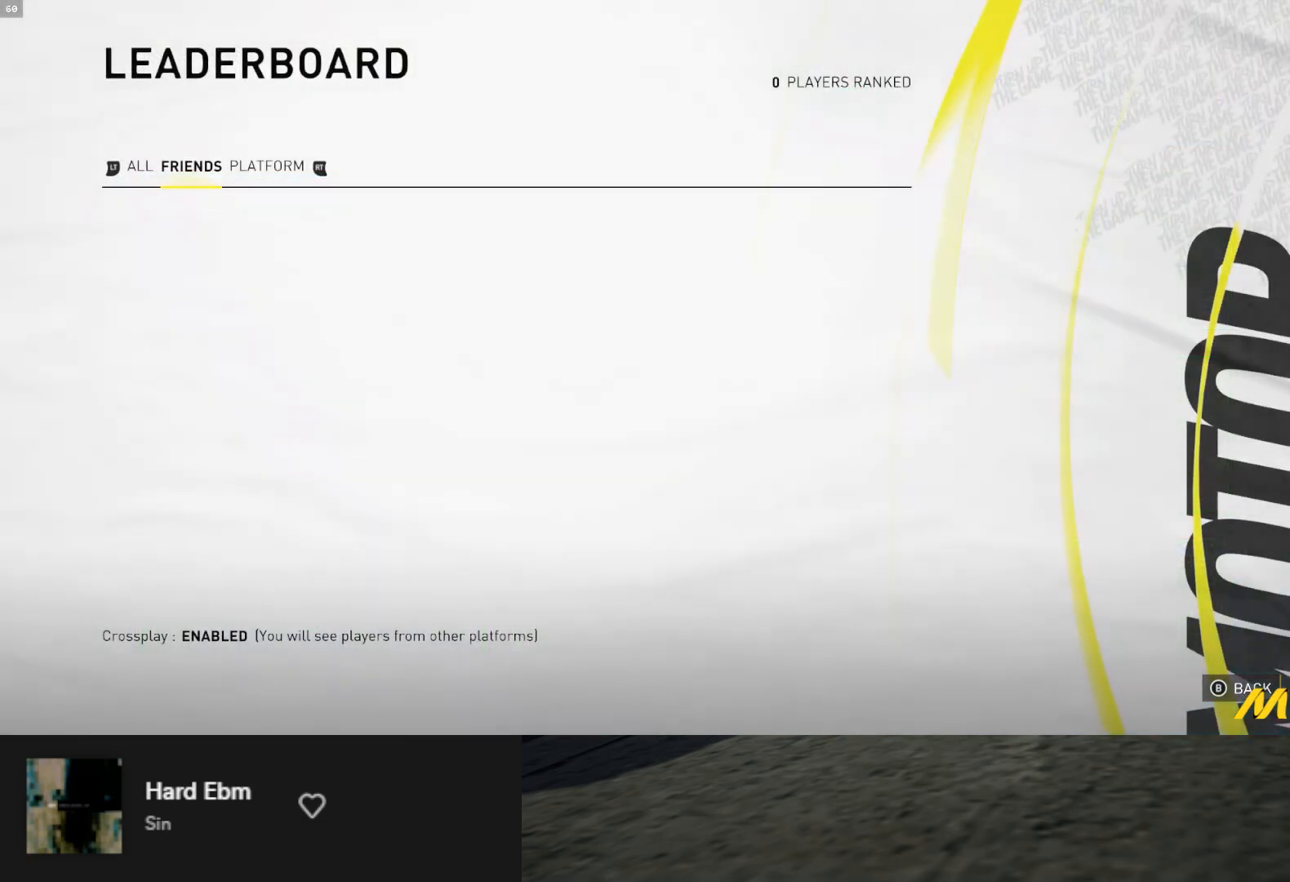
{"buttons": [], "left_stick": "center", "right_stick": "center", "events": []}
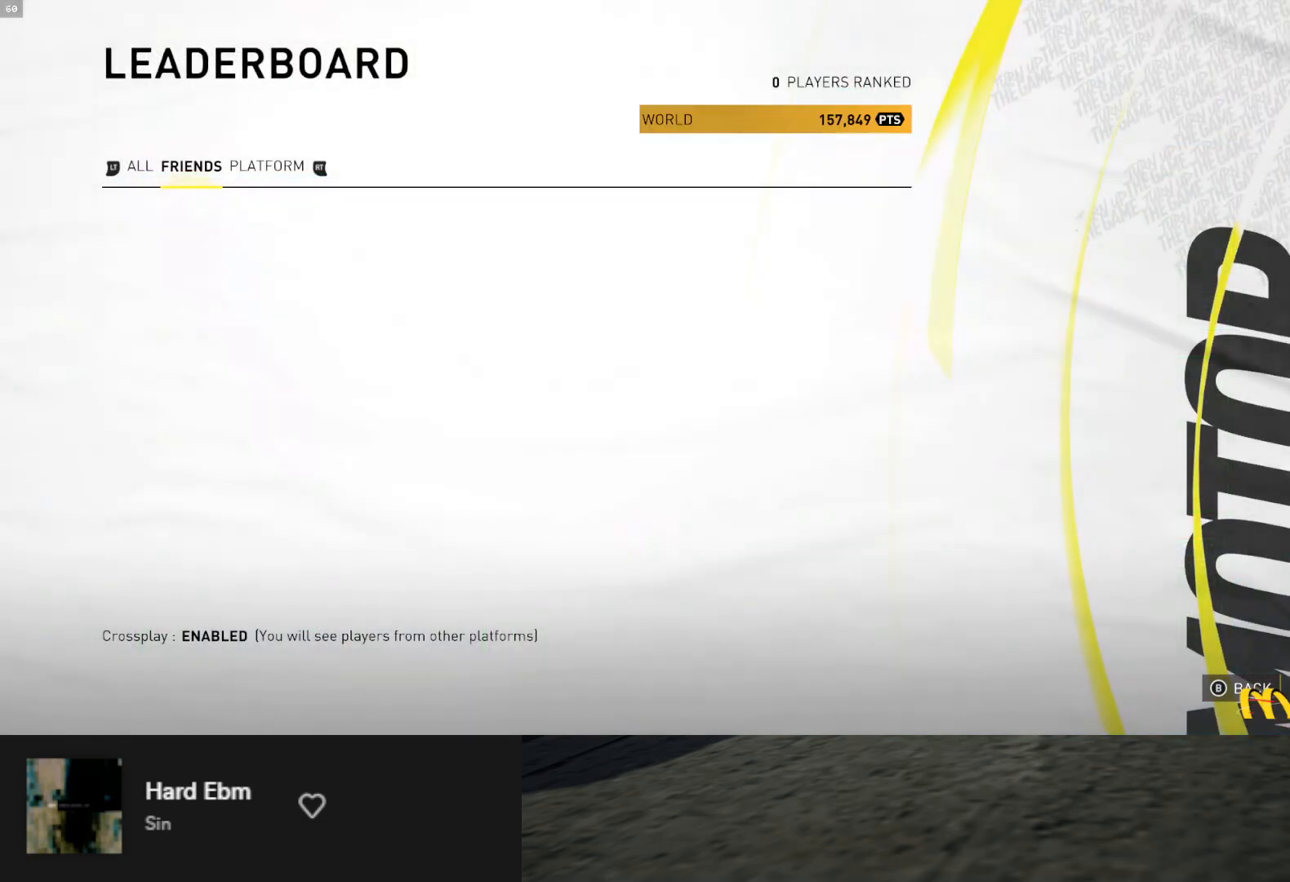
{"buttons": [], "left_stick": "center", "right_stick": "center", "events": []}
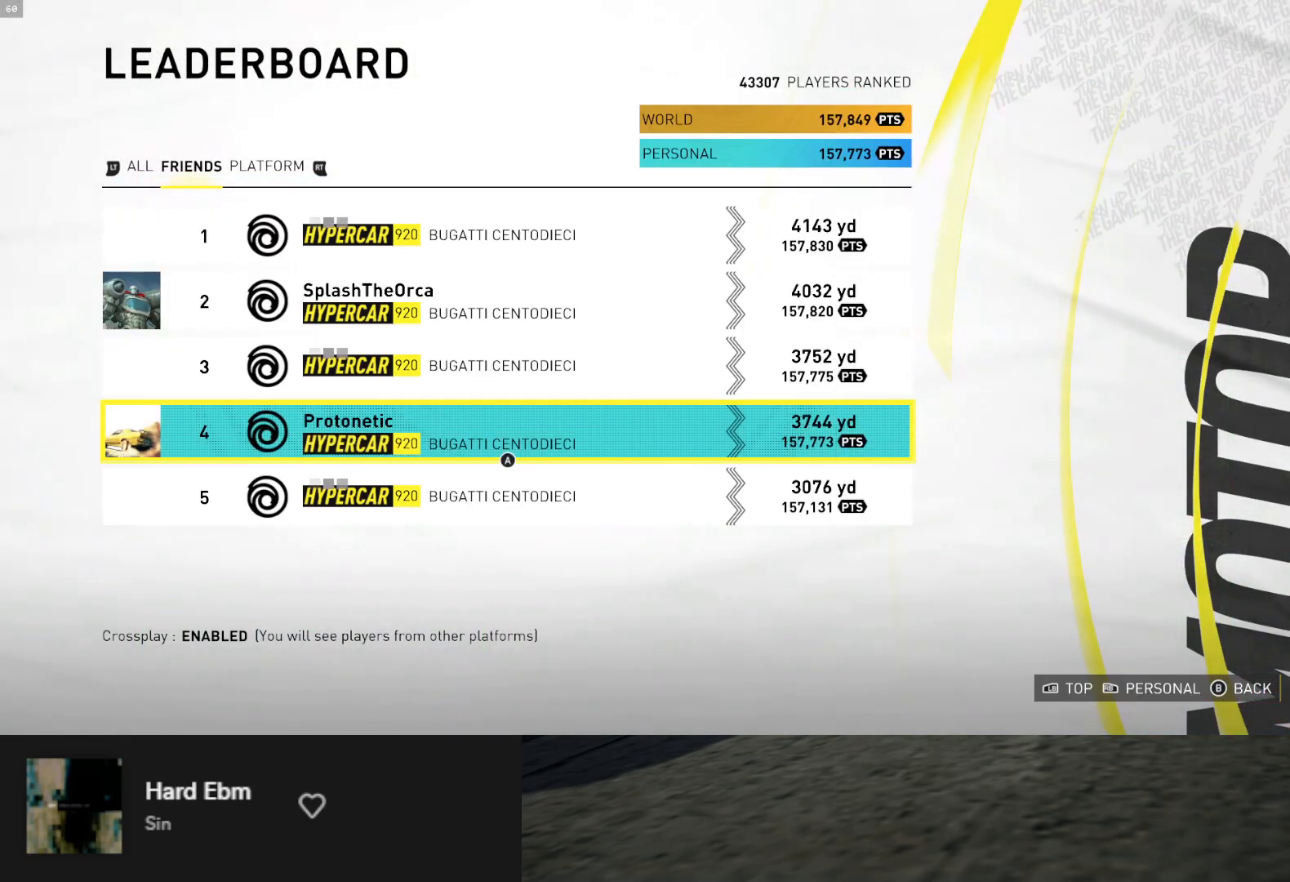
{"buttons": [], "left_stick": "center", "right_stick": "center", "events": []}
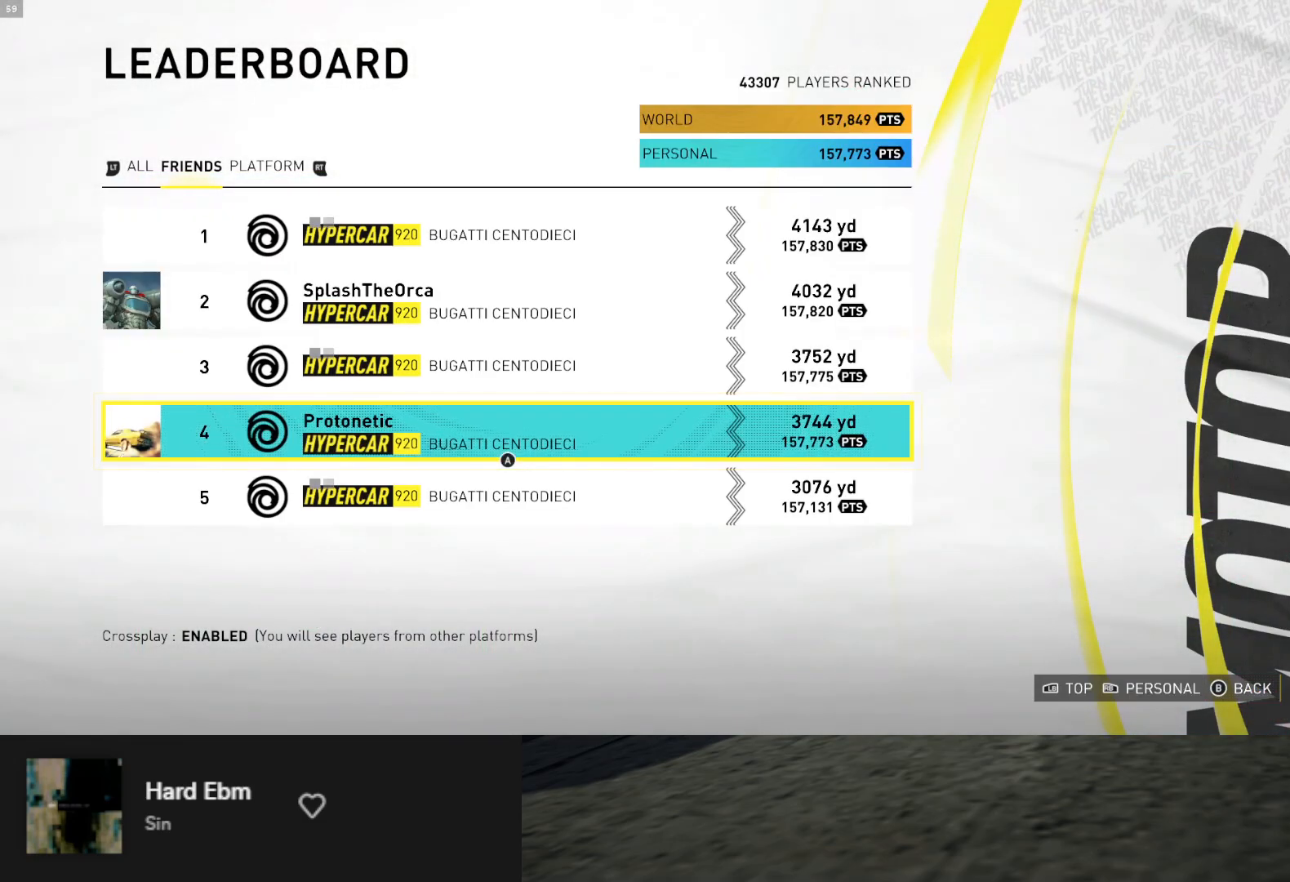
{"buttons": [], "left_stick": "center", "right_stick": "center", "events": []}
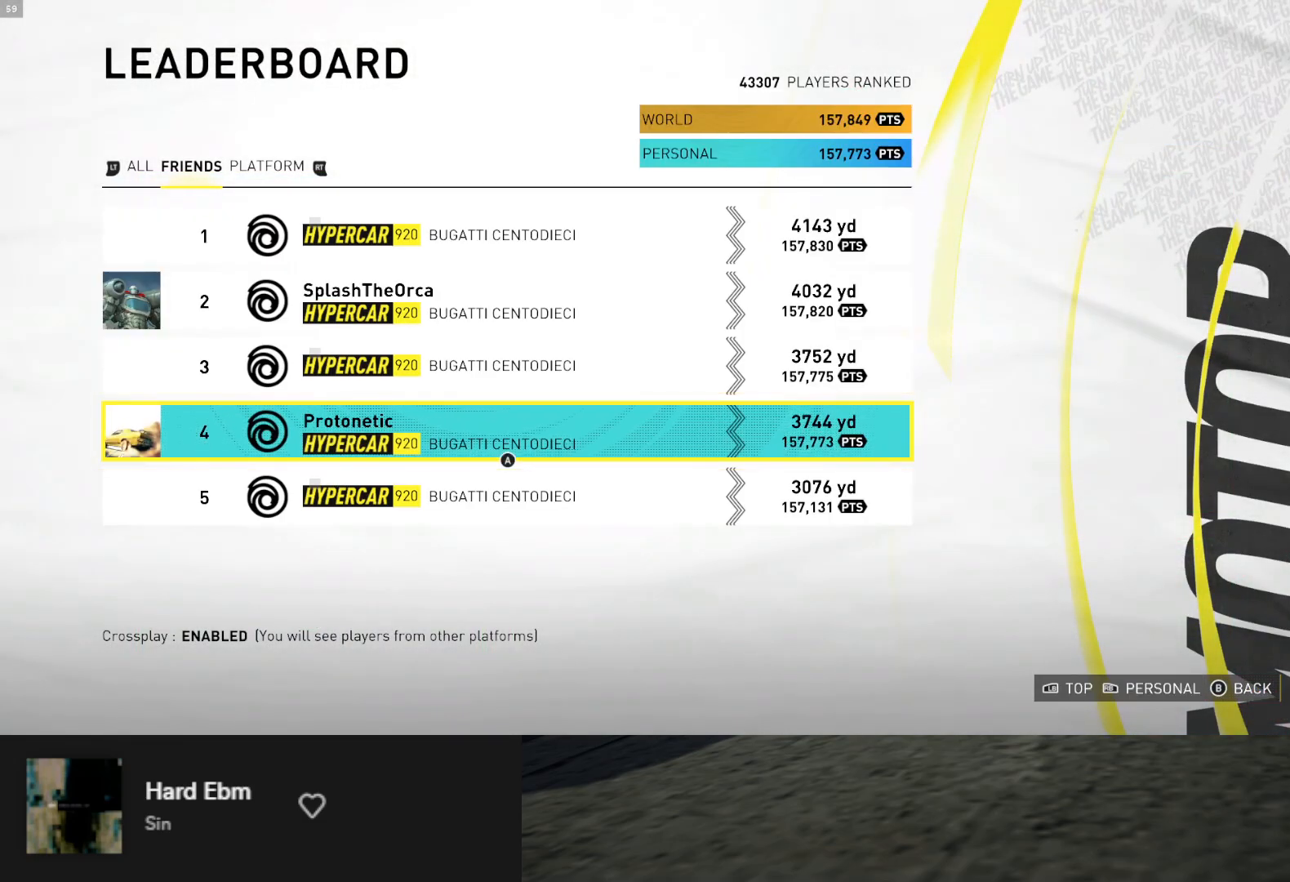
{"buttons": [], "left_stick": "center", "right_stick": "center", "events": []}
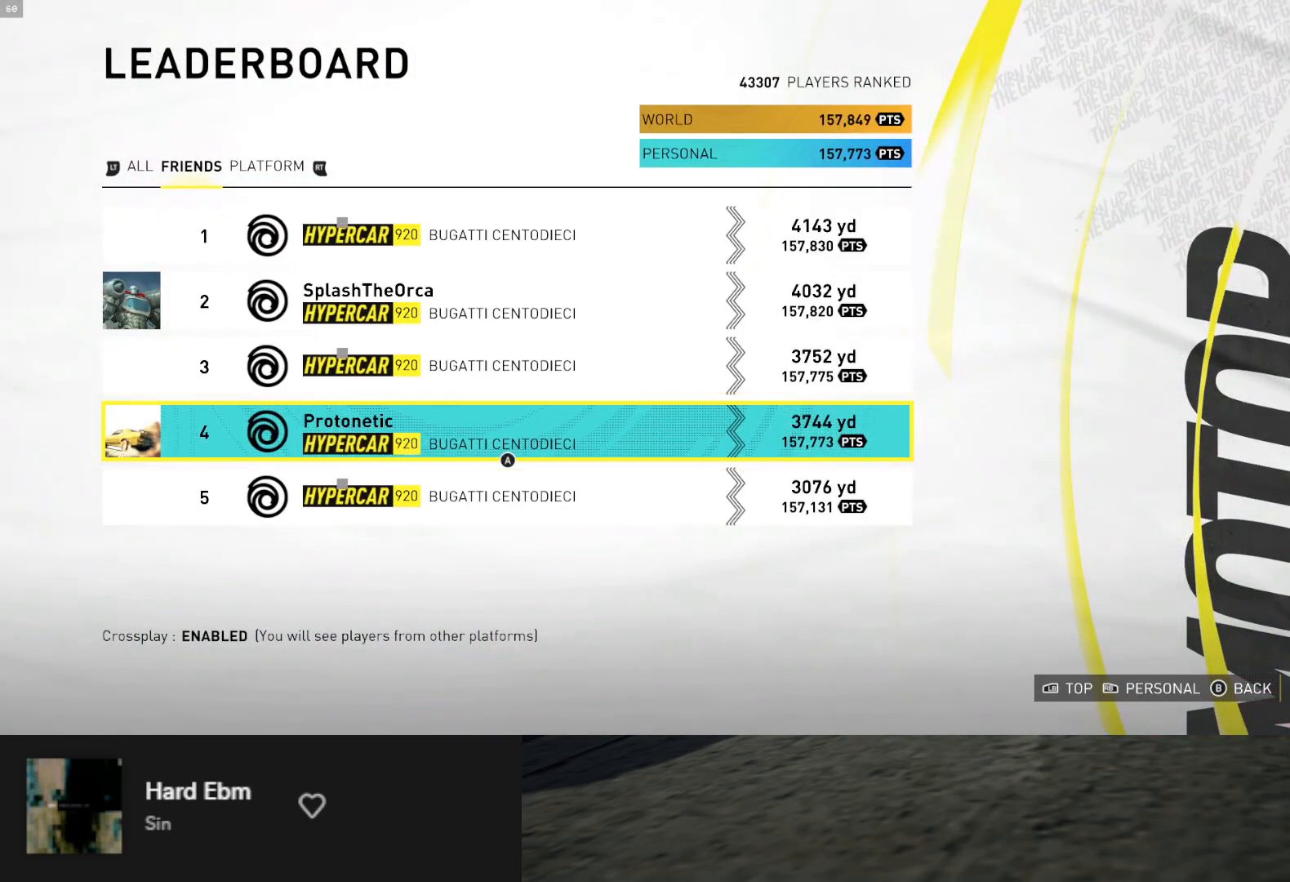
{"buttons": [], "left_stick": "center", "right_stick": "center", "events": []}
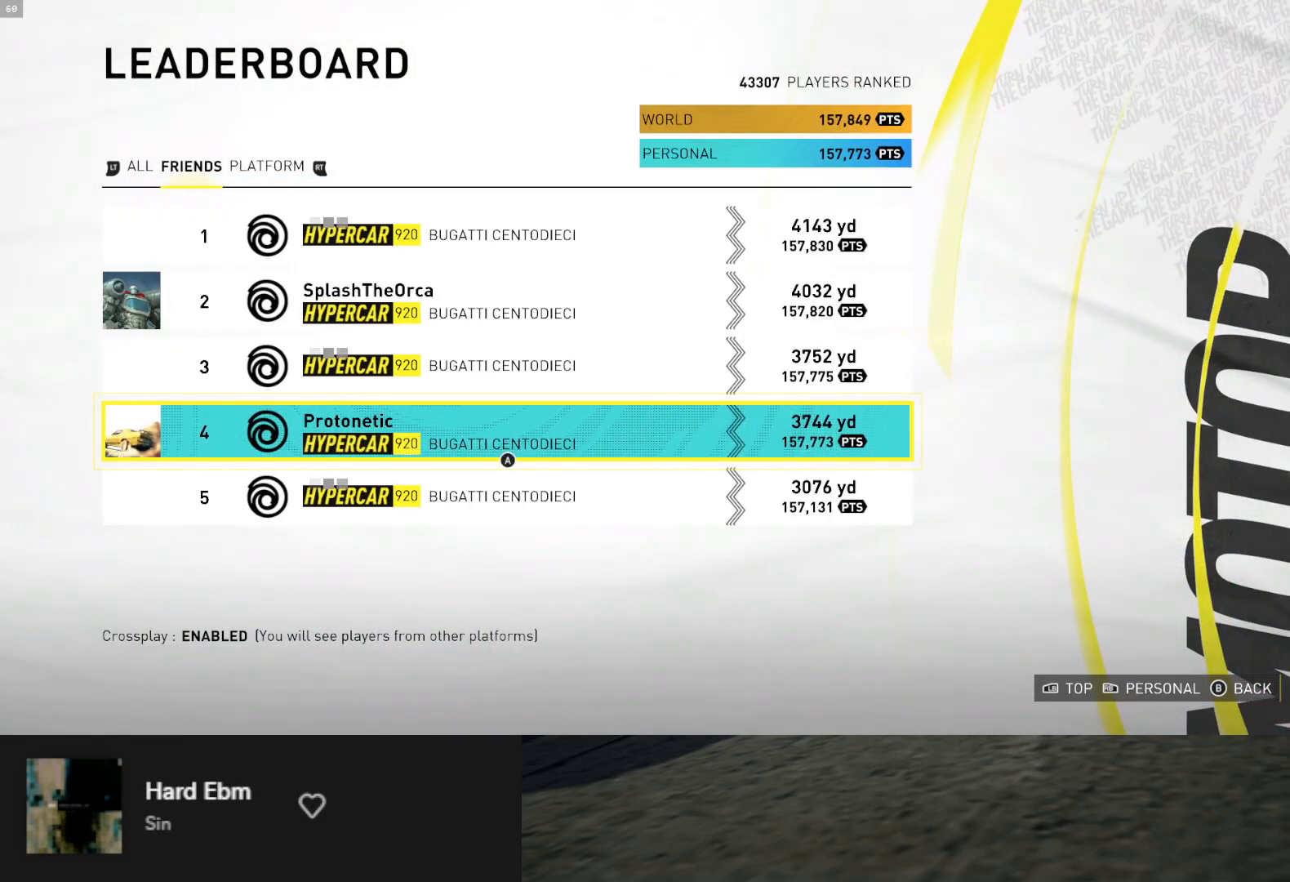
{"buttons": ["DPAD_RIGHT"], "left_stick": "center", "right_stick": "center", "events": [[117, "B", "down"], [267, "B", "up"], [467, "DPAD_RIGHT", "down"]]}
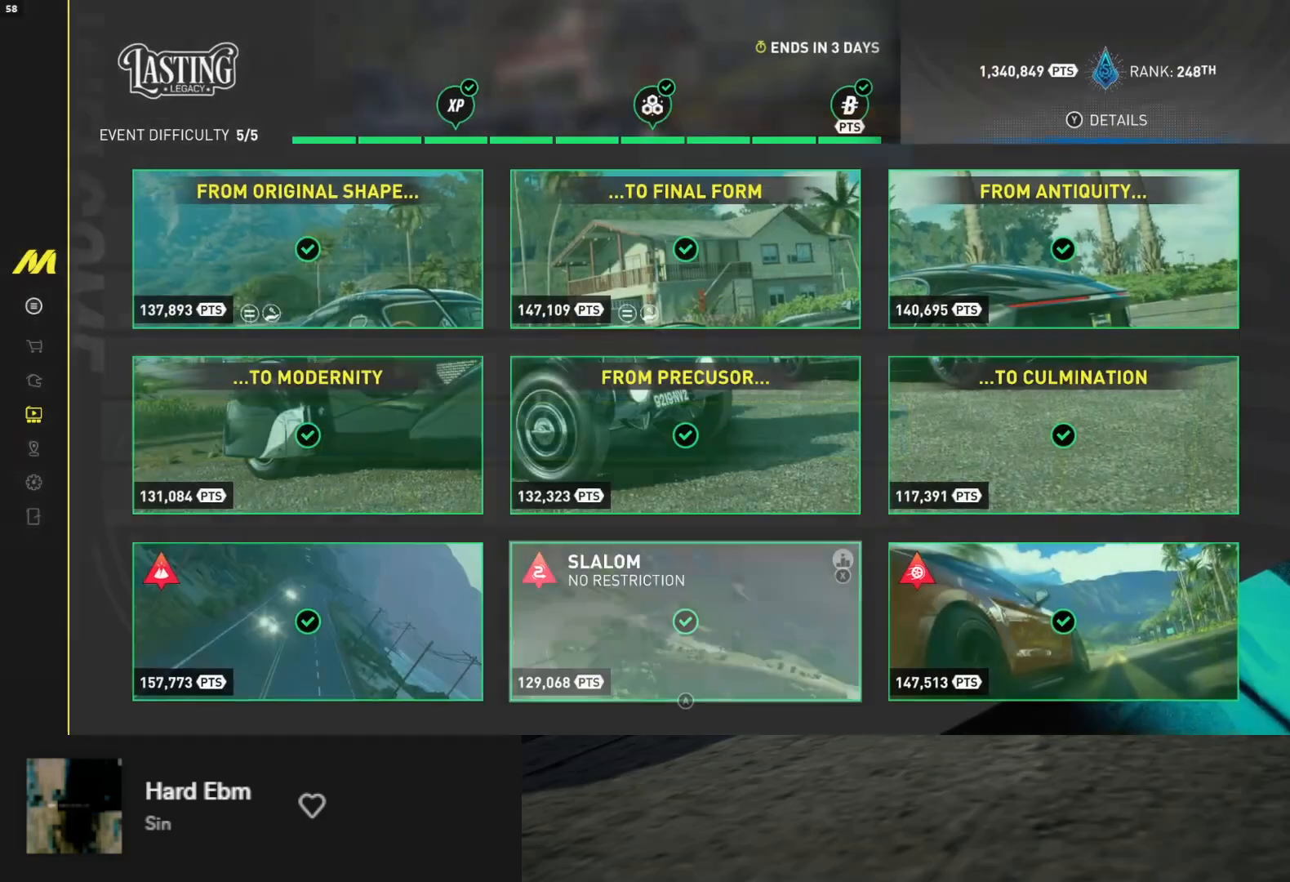
{"buttons": [], "left_stick": "center", "right_stick": "center", "events": [[67, "DPAD_RIGHT", "up"], [183, "X", "down"], [283, "X", "up"]]}
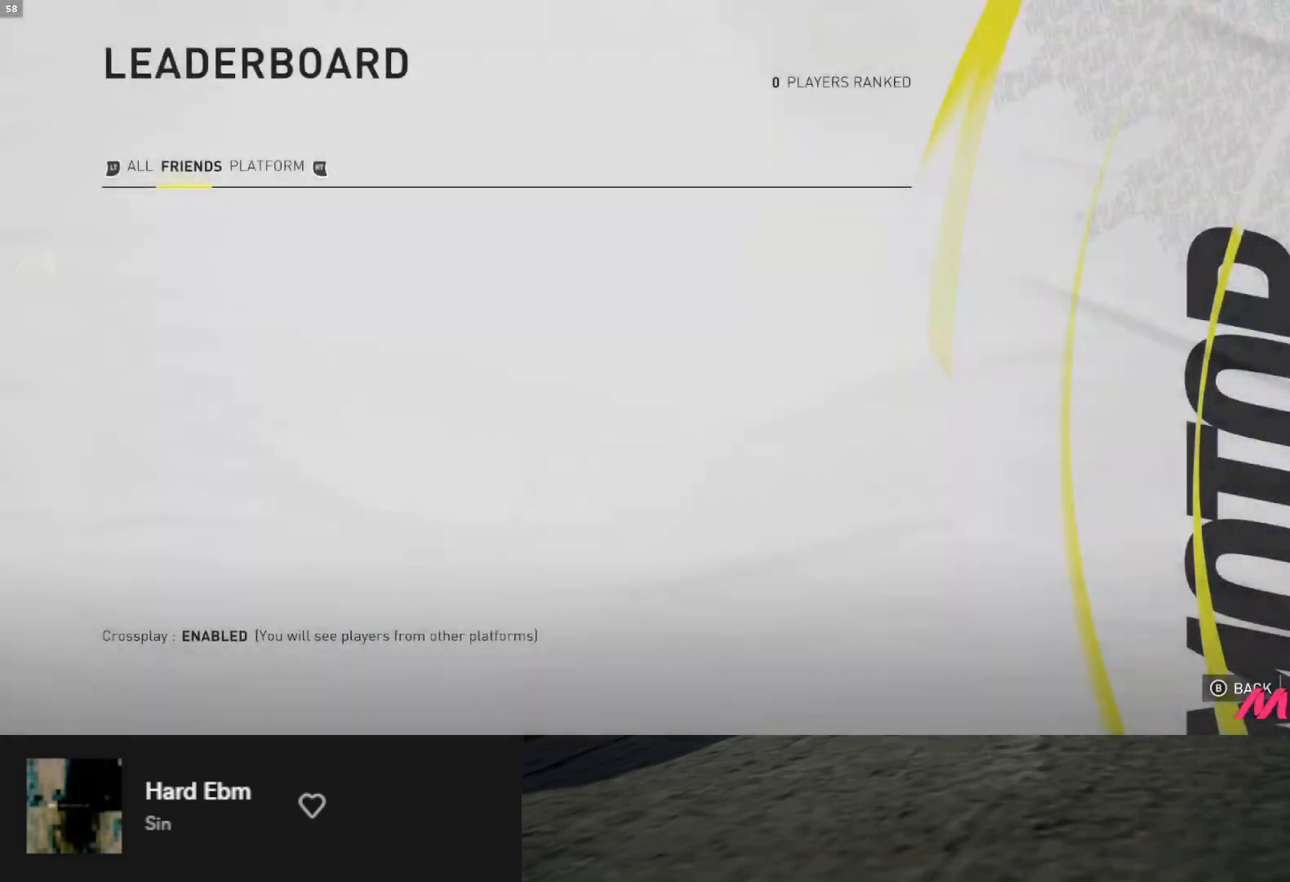
{"buttons": [], "left_stick": "center", "right_stick": "center", "events": []}
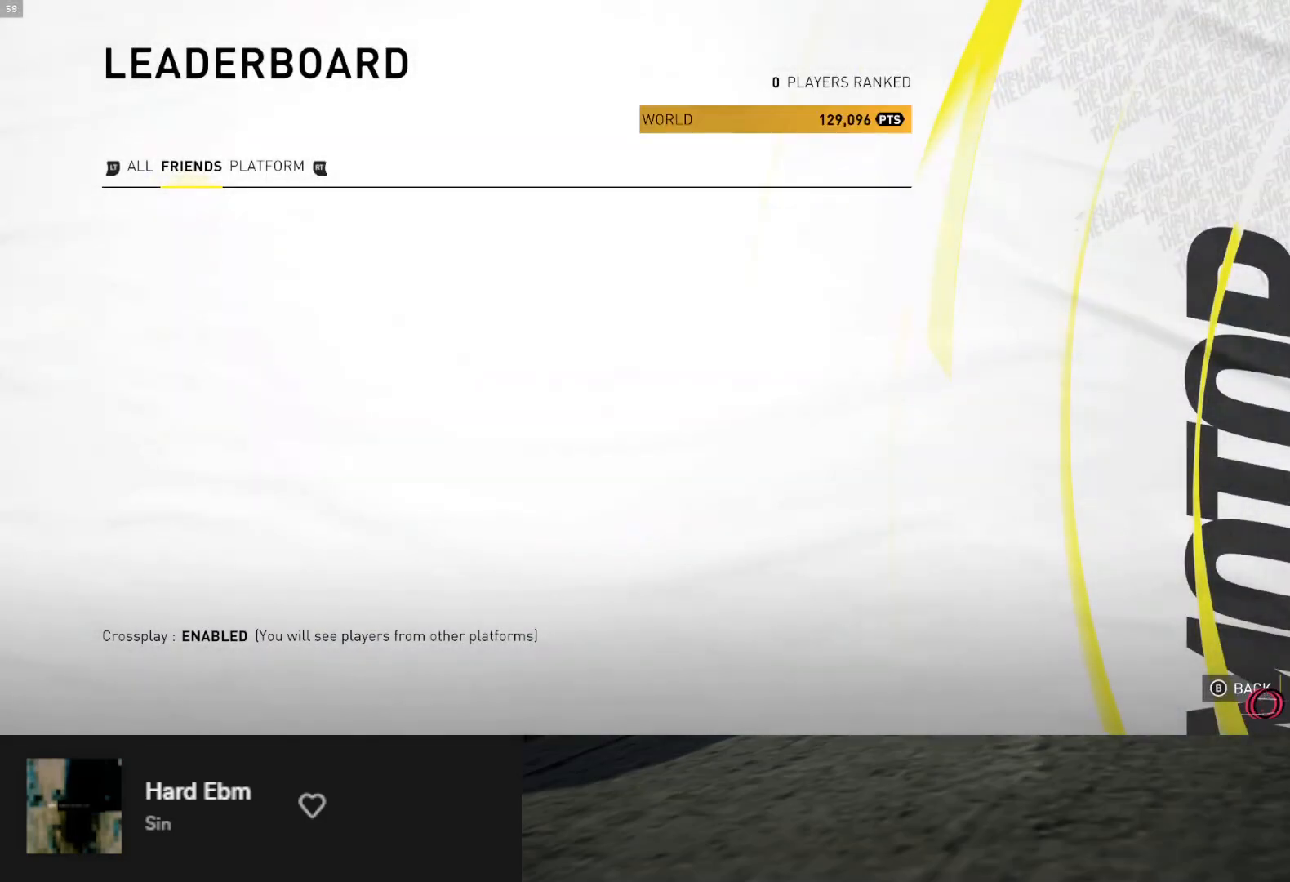
{"buttons": [], "left_stick": "center", "right_stick": "center", "events": []}
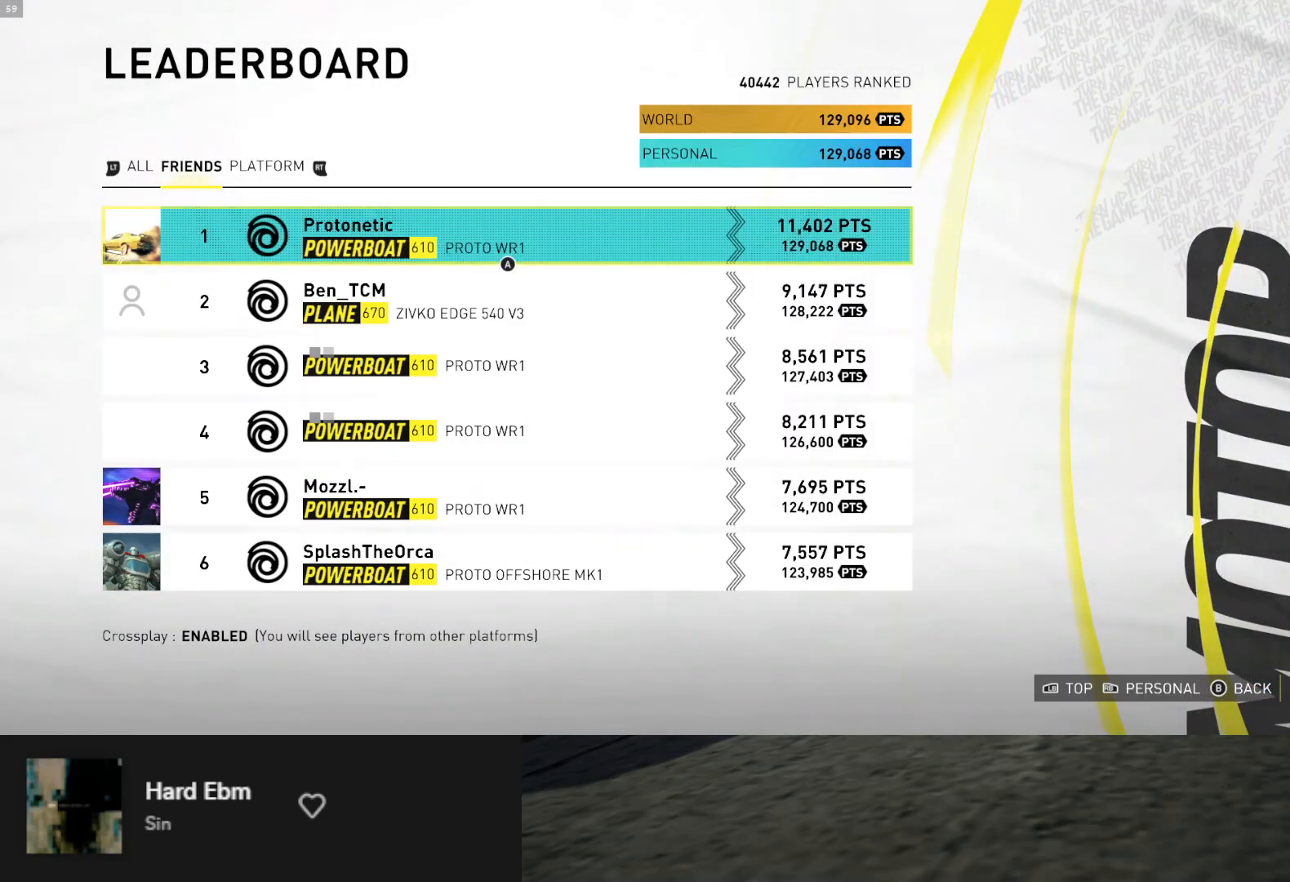
{"buttons": [], "left_stick": "center", "right_stick": "center", "events": []}
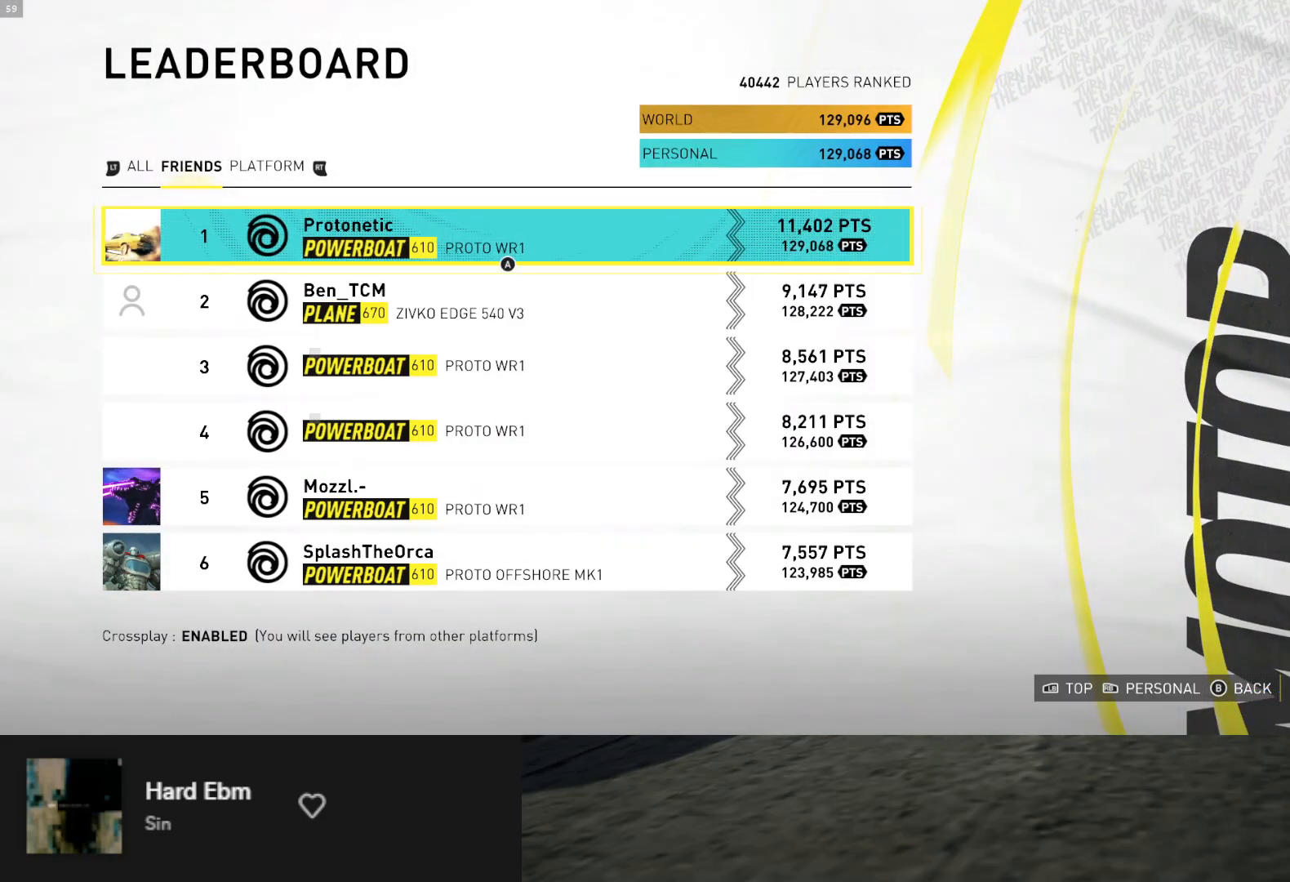
{"buttons": [], "left_stick": "center", "right_stick": "center", "events": []}
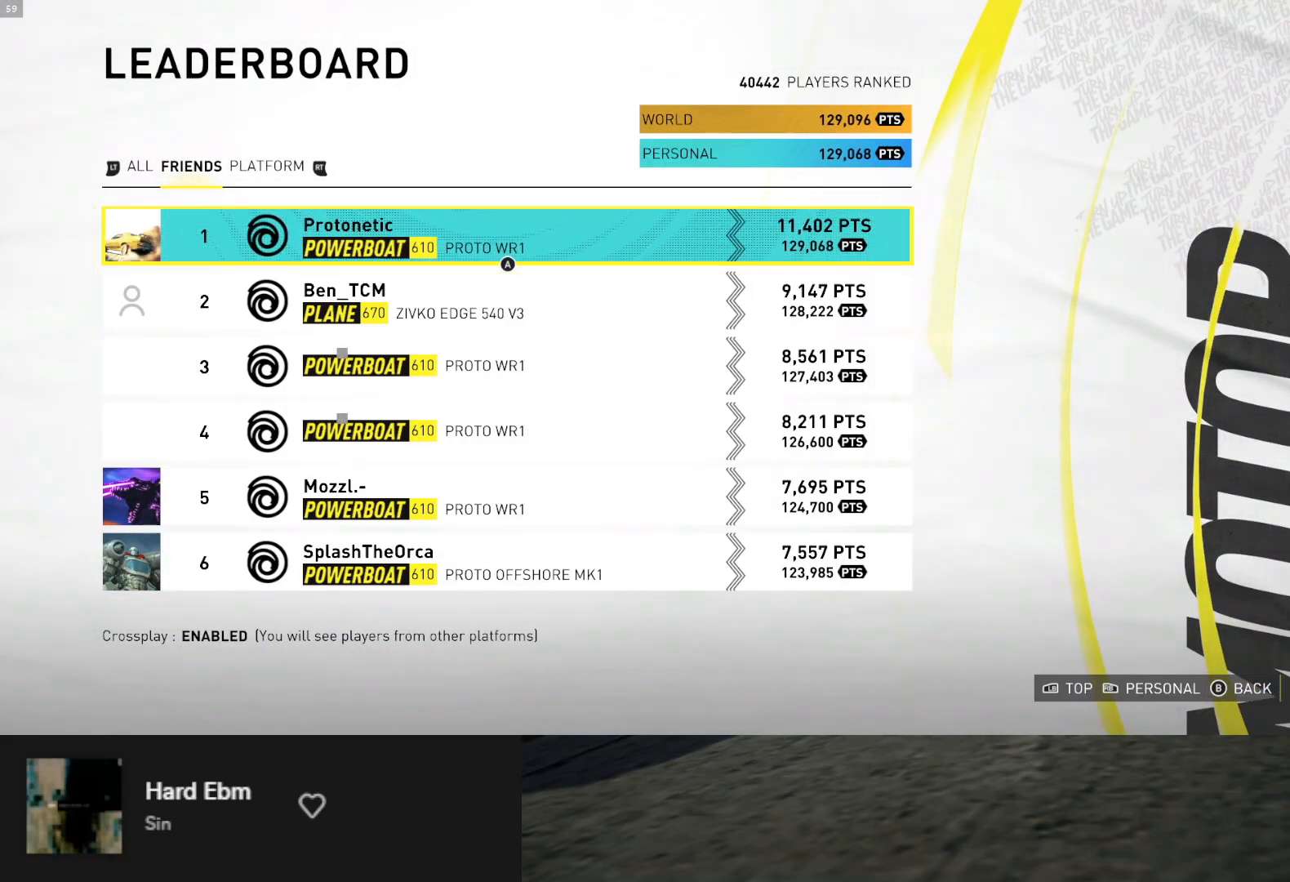
{"buttons": [], "left_stick": "center", "right_stick": "center", "events": []}
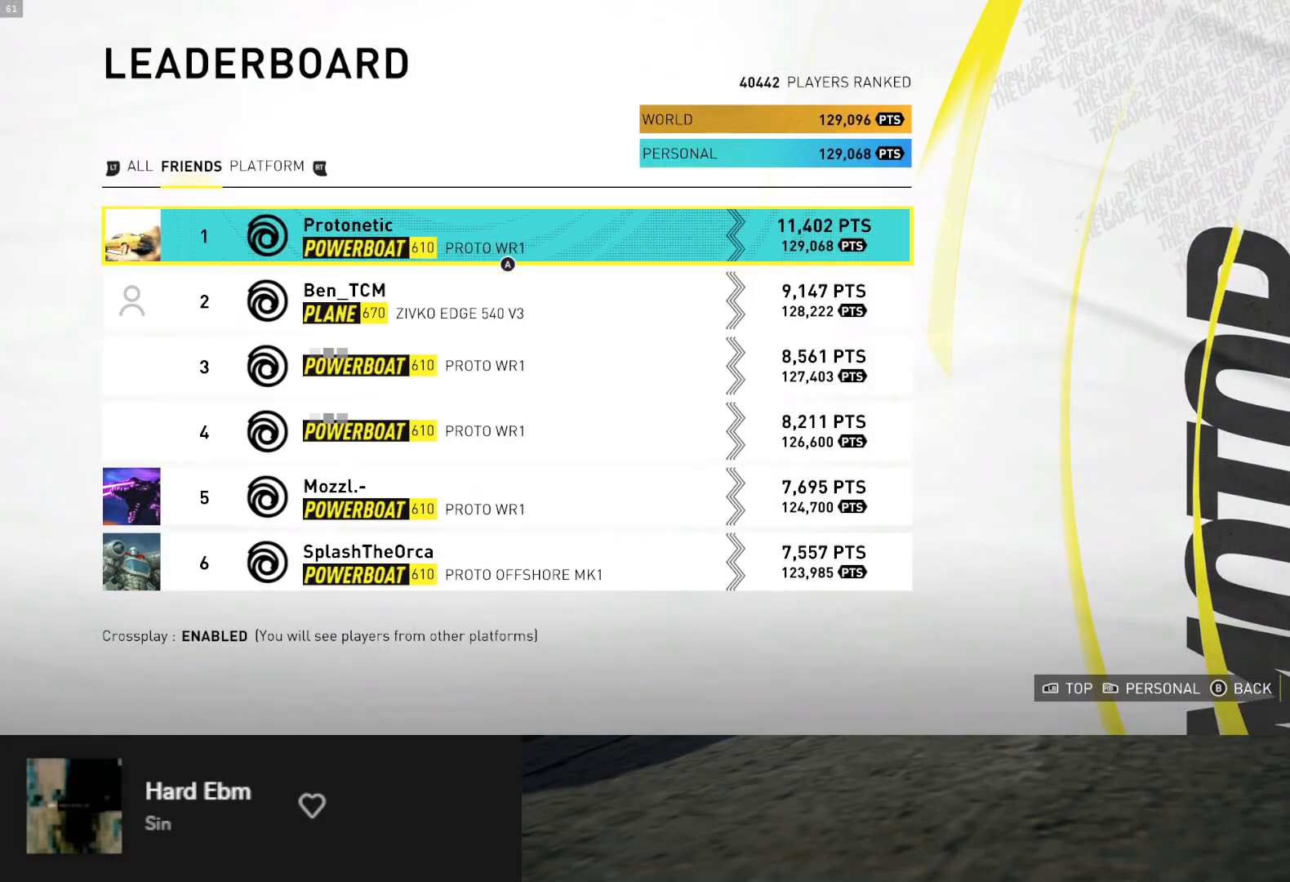
{"buttons": [], "left_stick": "center", "right_stick": "center", "events": []}